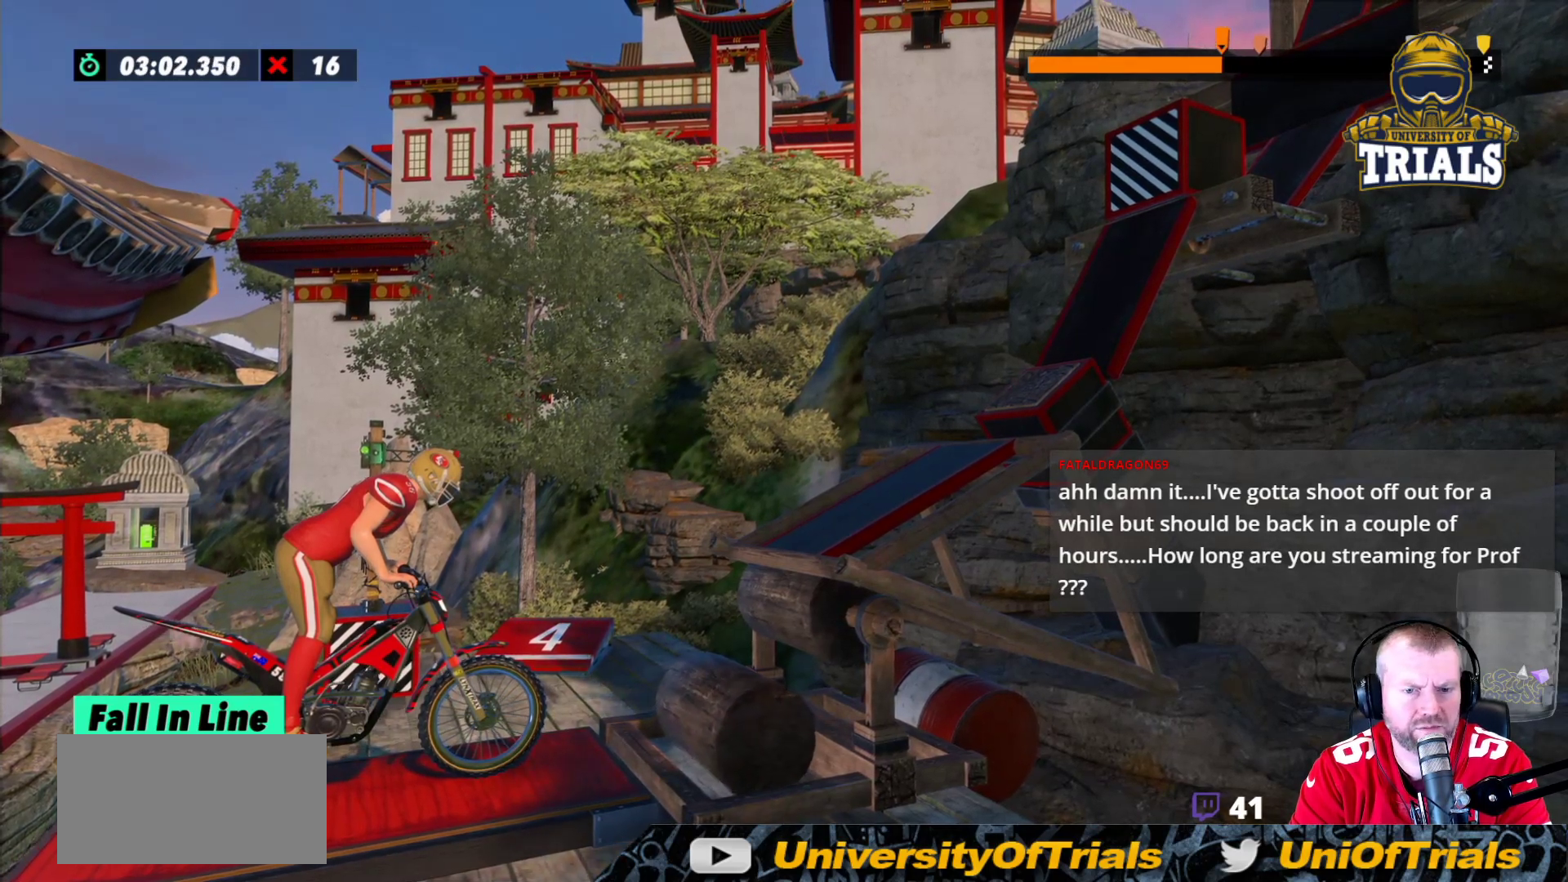
Gameplay with a controller (Xbox layout); each line is a JSON object with the inputs held at the frame after it. "events" lists button and stick changes between this image and that frame as [ms after this image, input, new state], when the widget could be followed in between. Not read: A B DPAD_DOWN DPAD_LEFT DPAD_RIGHT DPAD_UP L1 L3 R1 R3 SELECT START X Y right_stick.
{"buttons": ["L2"], "left_stick": "center", "events": [[383, "L2", "down"]]}
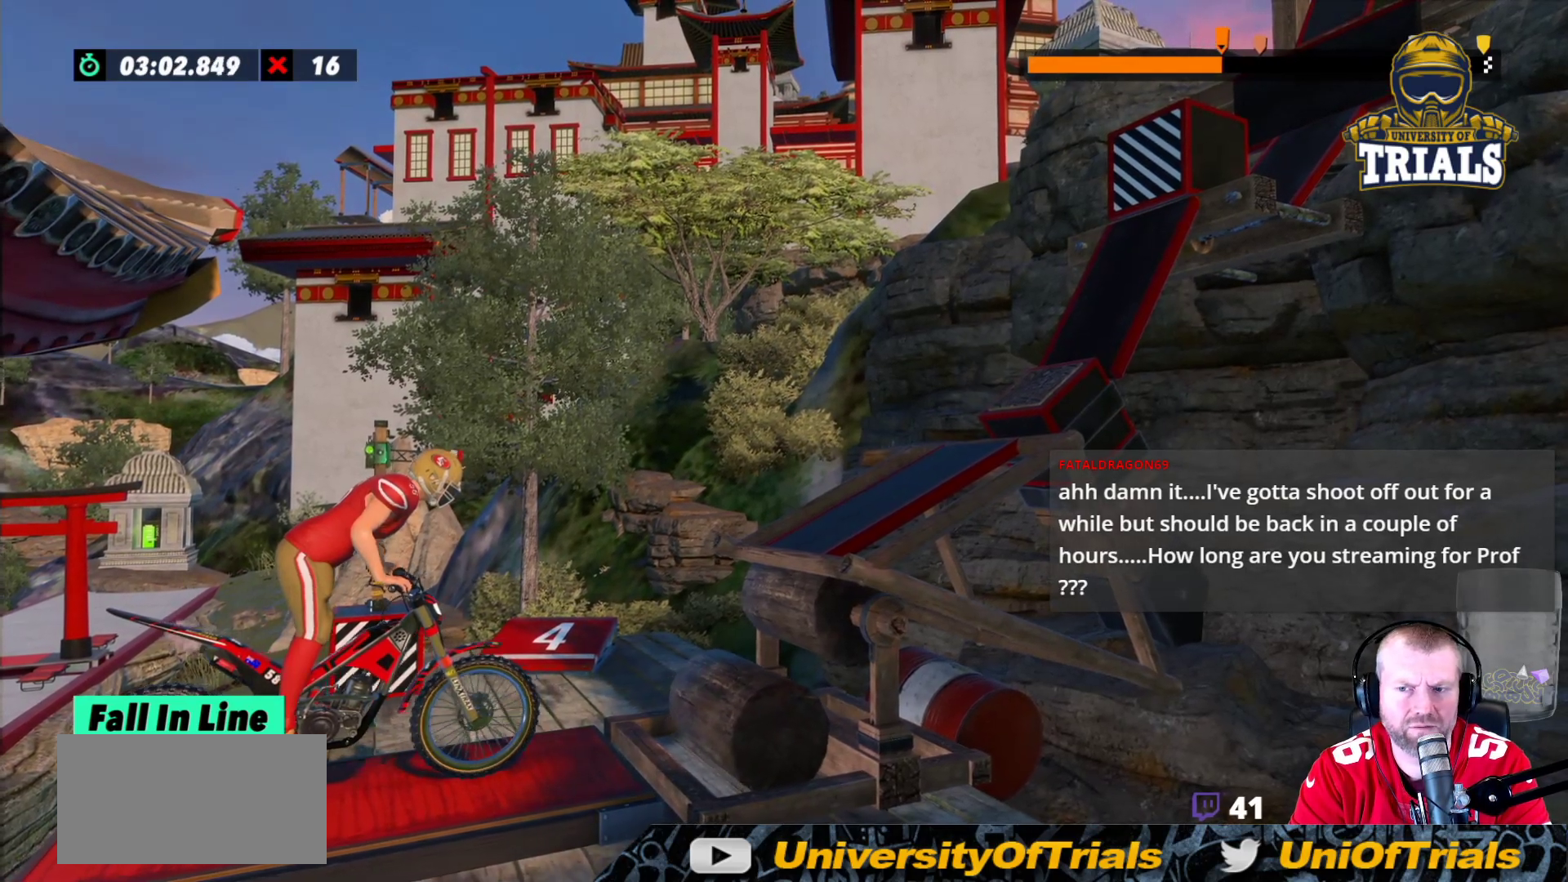
{"buttons": ["R2"], "left_stick": "right", "events": [[83, "L2", "up"], [150, "R2", "down"], [150, "left_stick", "left"], [417, "left_stick", "right"]]}
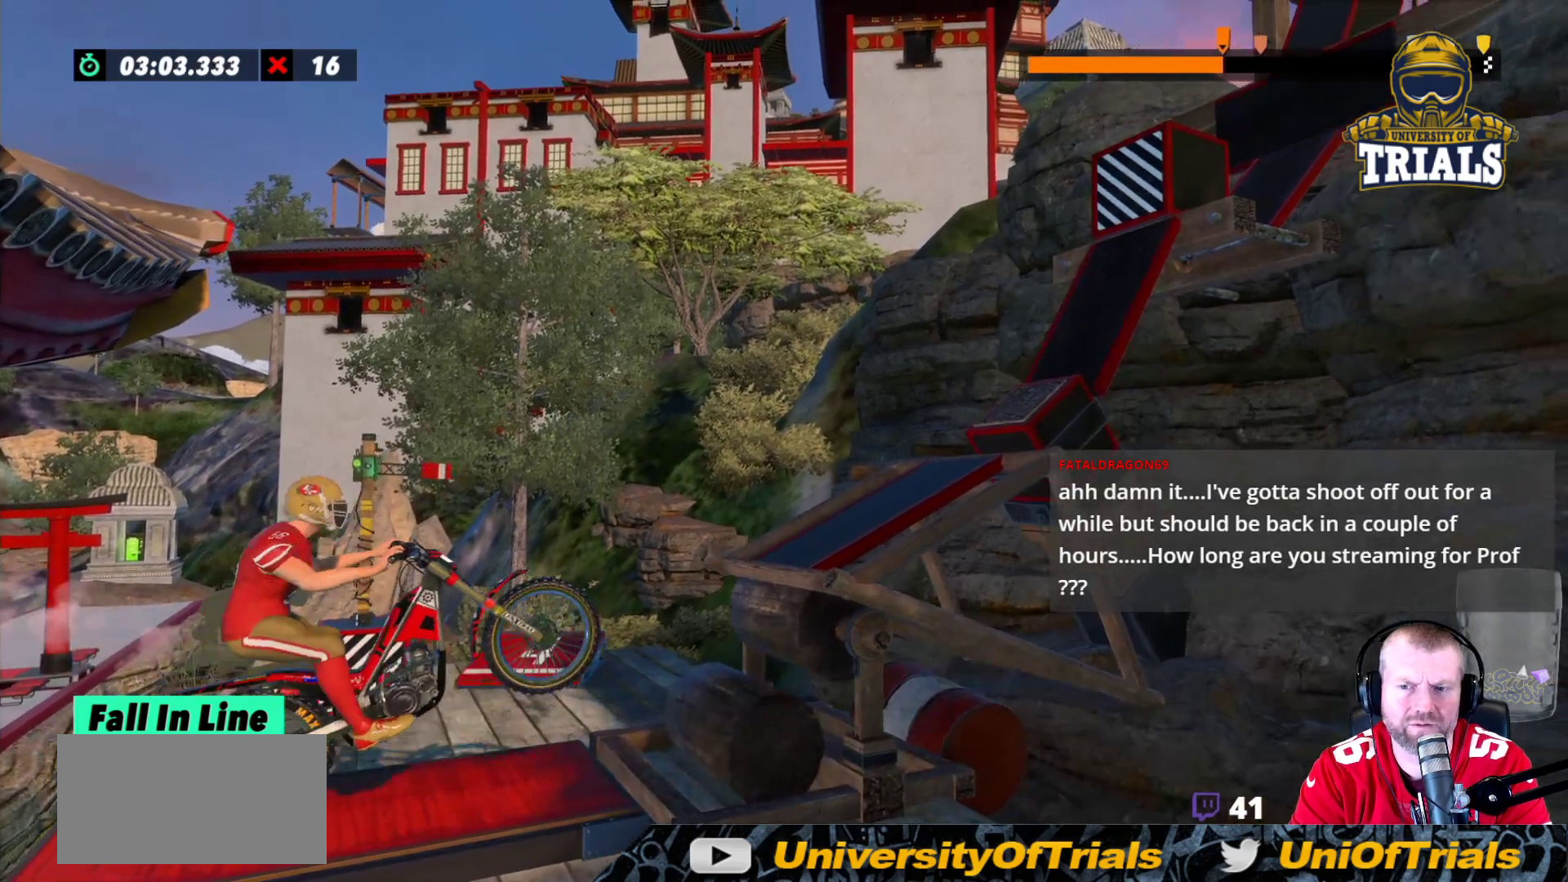
{"buttons": [], "left_stick": "center", "events": [[67, "left_stick", "left"], [233, "R2", "up"], [250, "left_stick", "center"]]}
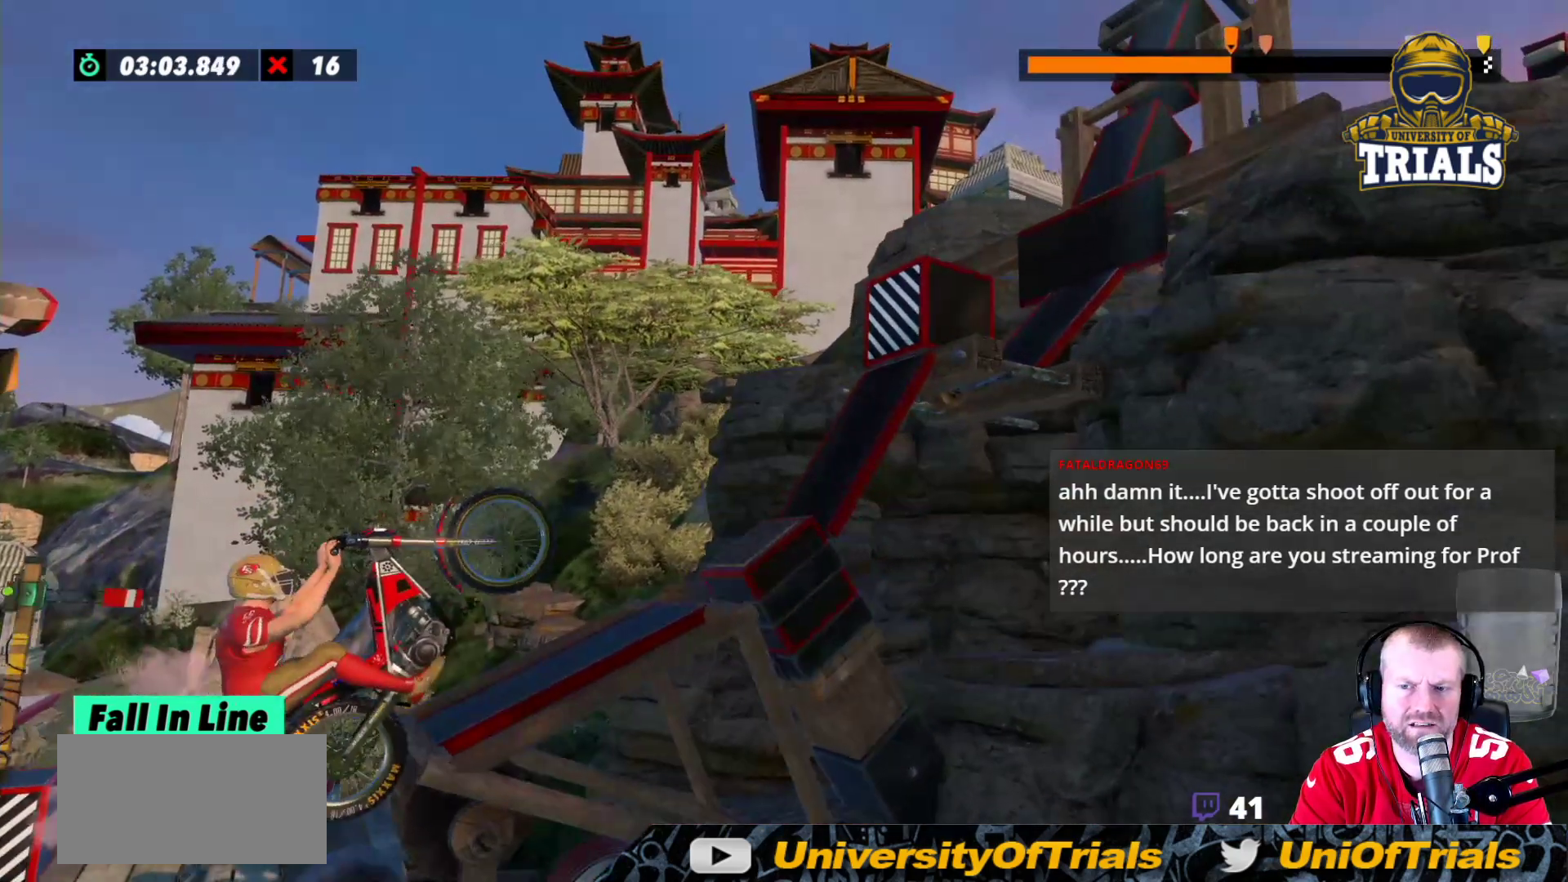
{"buttons": ["R2"], "left_stick": "center", "events": [[117, "R2", "down"], [167, "left_stick", "left"], [367, "left_stick", "center"]]}
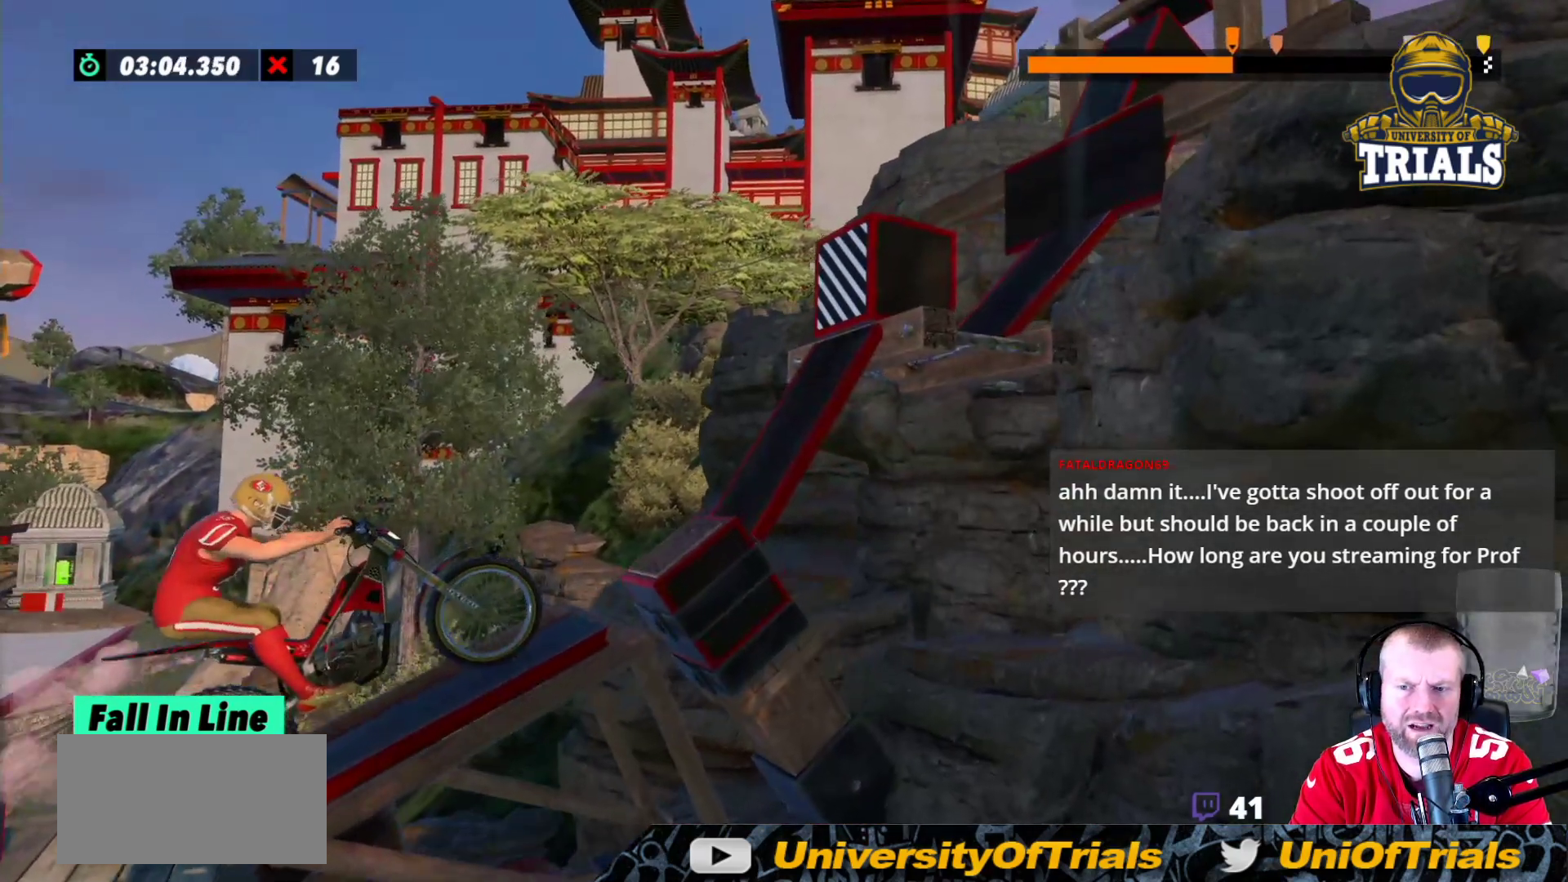
{"buttons": ["R2"], "left_stick": "center", "events": [[267, "left_stick", "right"], [400, "left_stick", "center"]]}
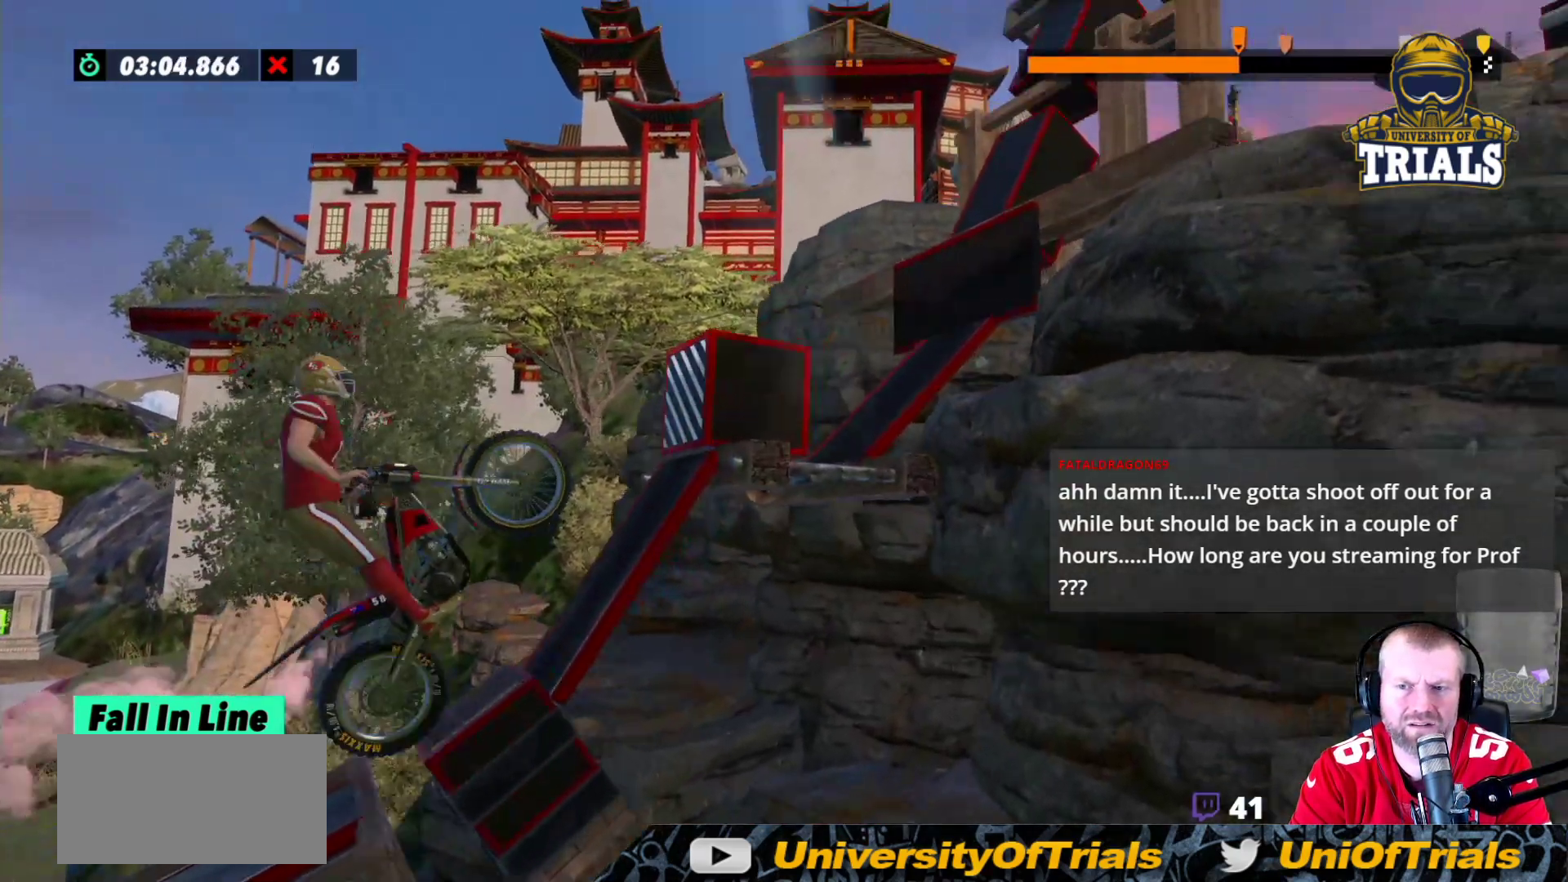
{"buttons": ["R2"], "left_stick": "right", "events": [[200, "left_stick", "right"]]}
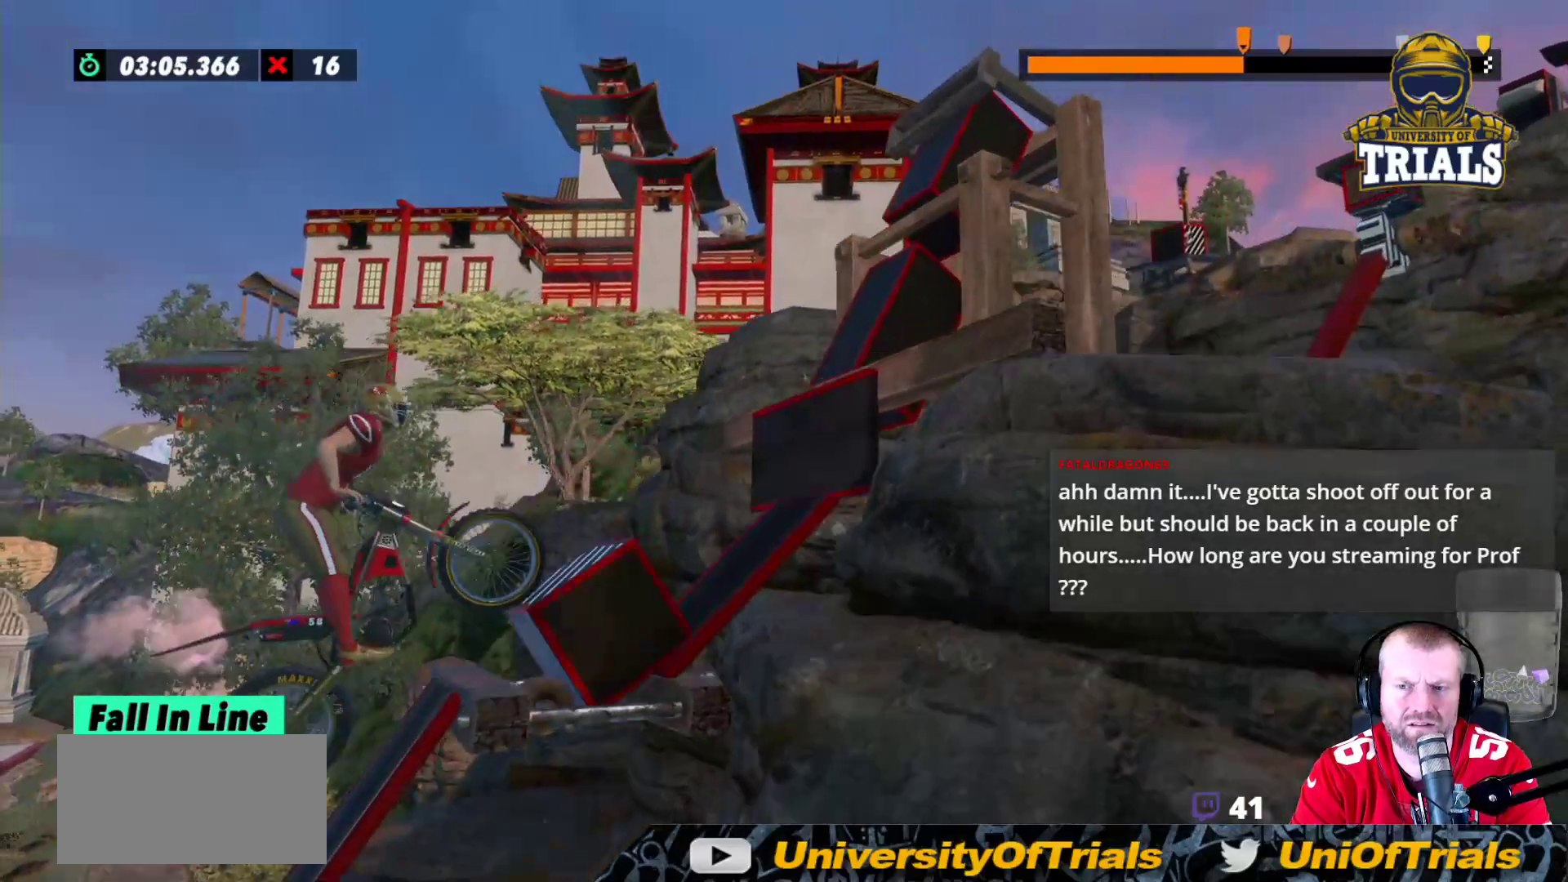
{"buttons": ["R2"], "left_stick": "center", "events": [[100, "left_stick", "center"], [150, "left_stick", "left"], [367, "left_stick", "center"]]}
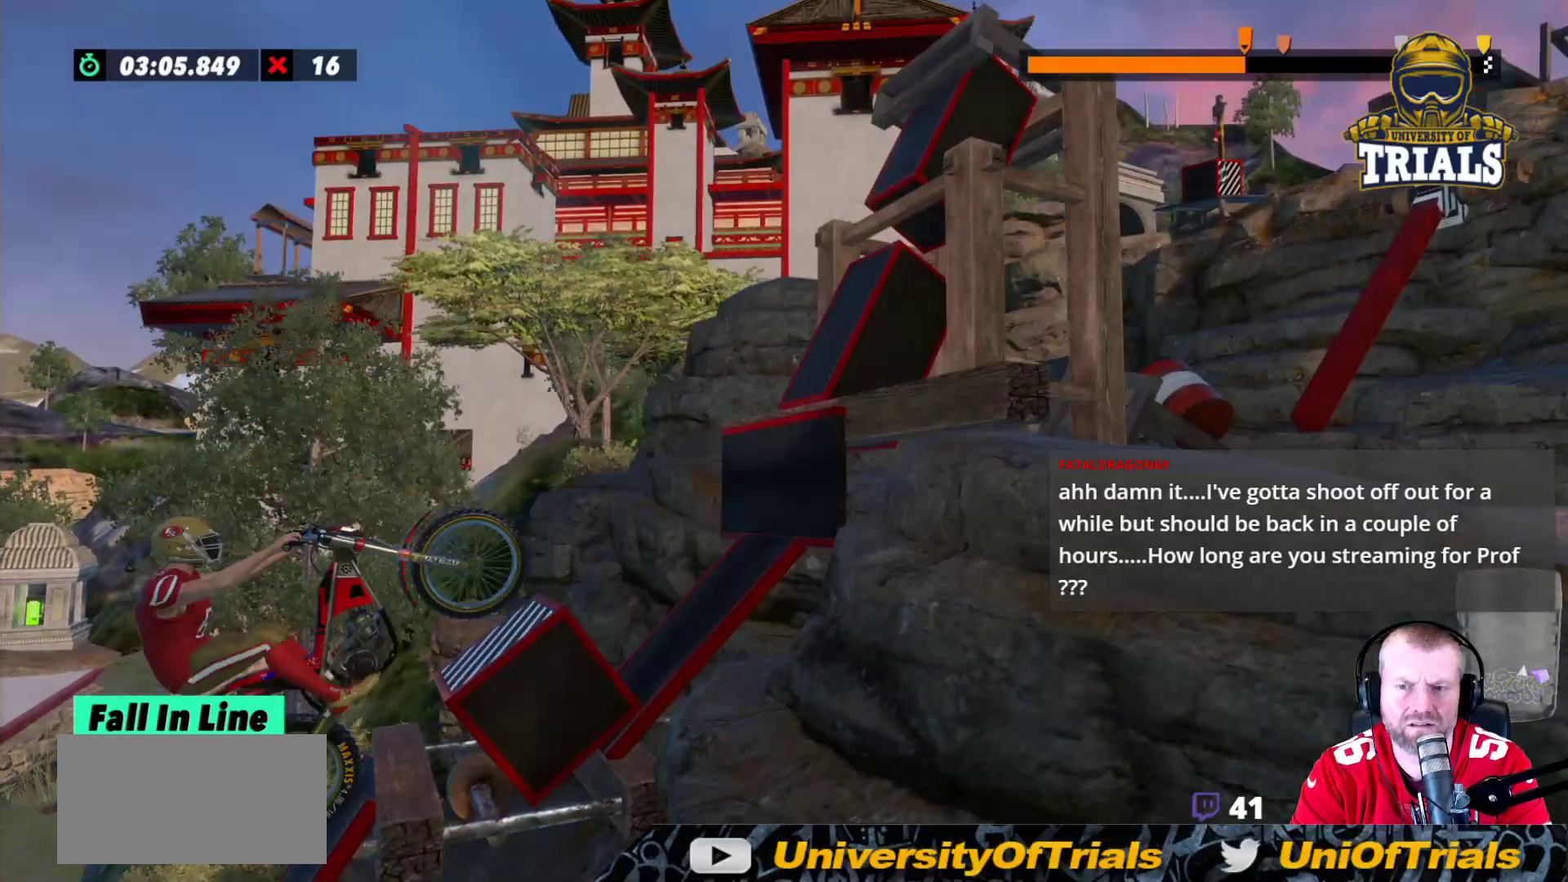
{"buttons": [], "left_stick": "right", "events": [[67, "left_stick", "right"], [383, "R2", "up"]]}
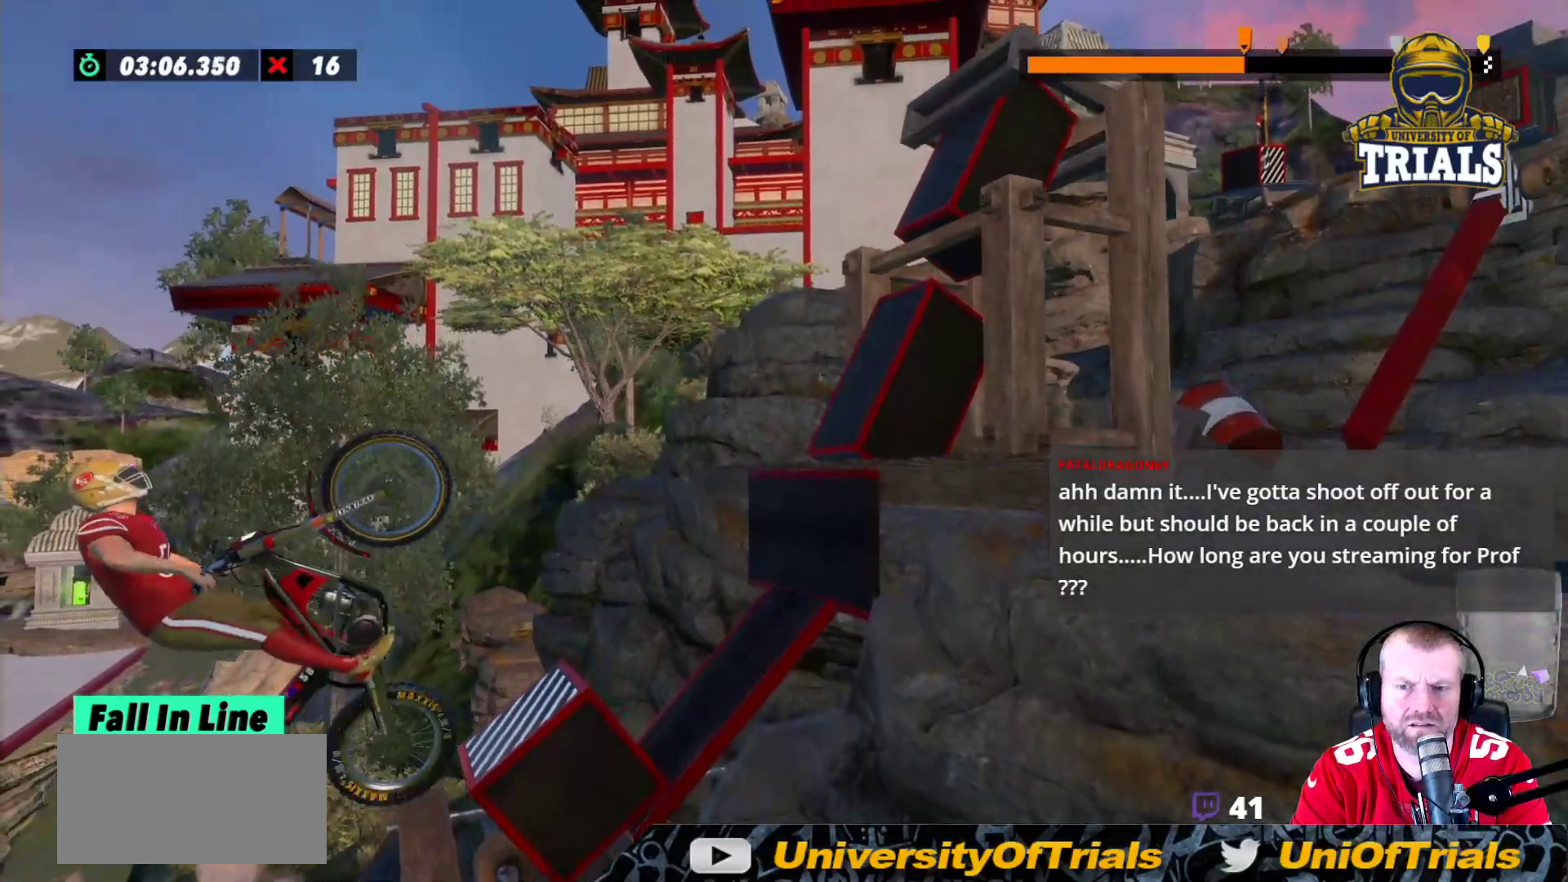
{"buttons": [], "left_stick": "center", "events": [[67, "left_stick", "center"], [217, "left_stick", "right"], [317, "left_stick", "center"]]}
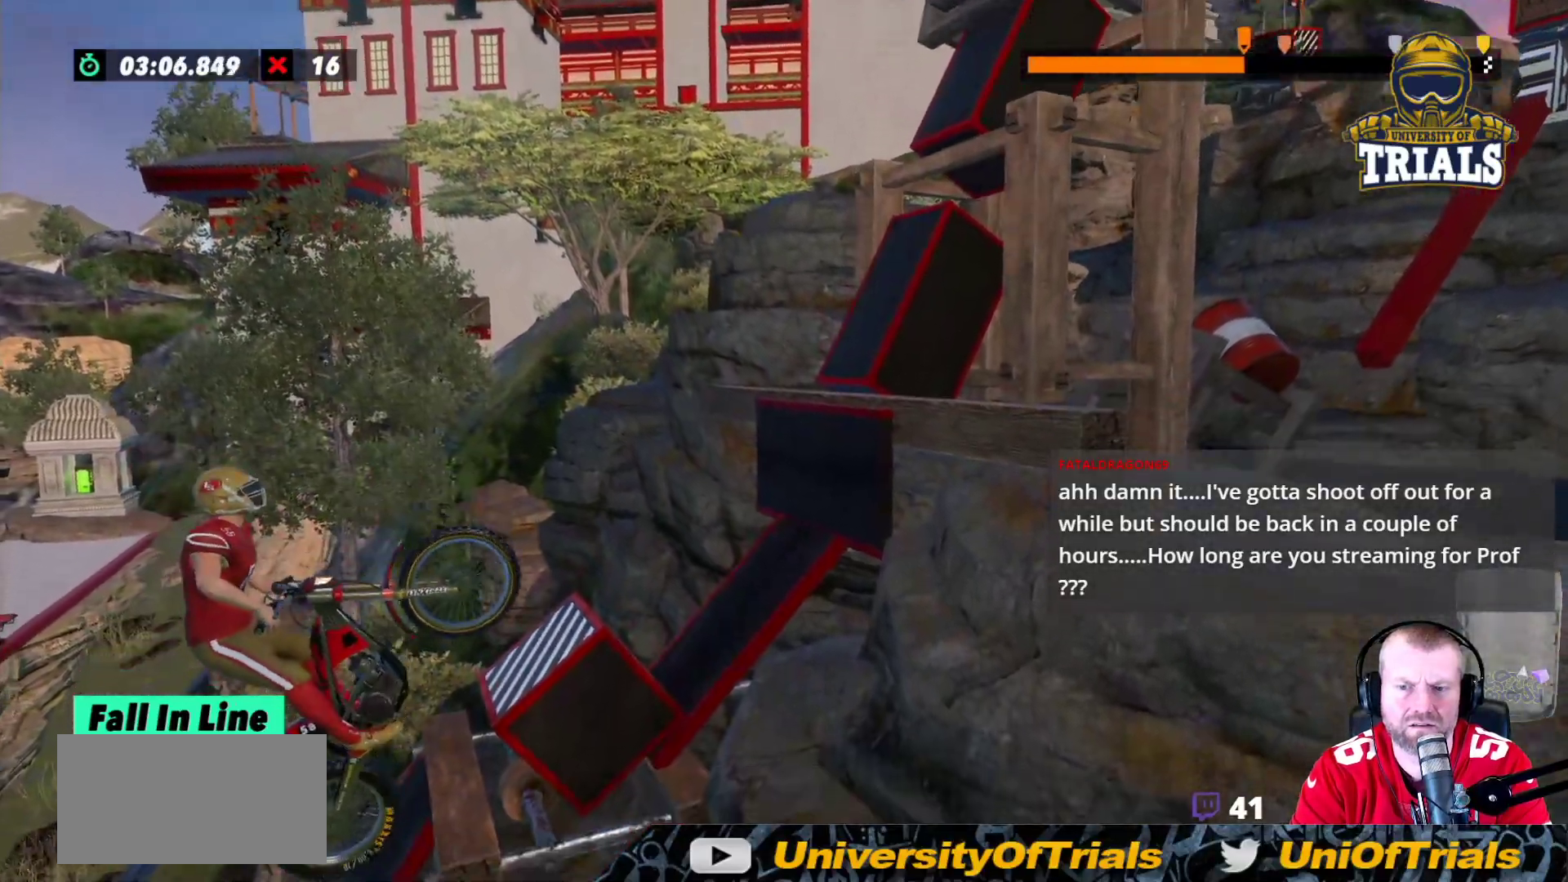
{"buttons": [], "left_stick": "right", "events": [[33, "R2", "down"], [117, "left_stick", "right"], [333, "R2", "up"]]}
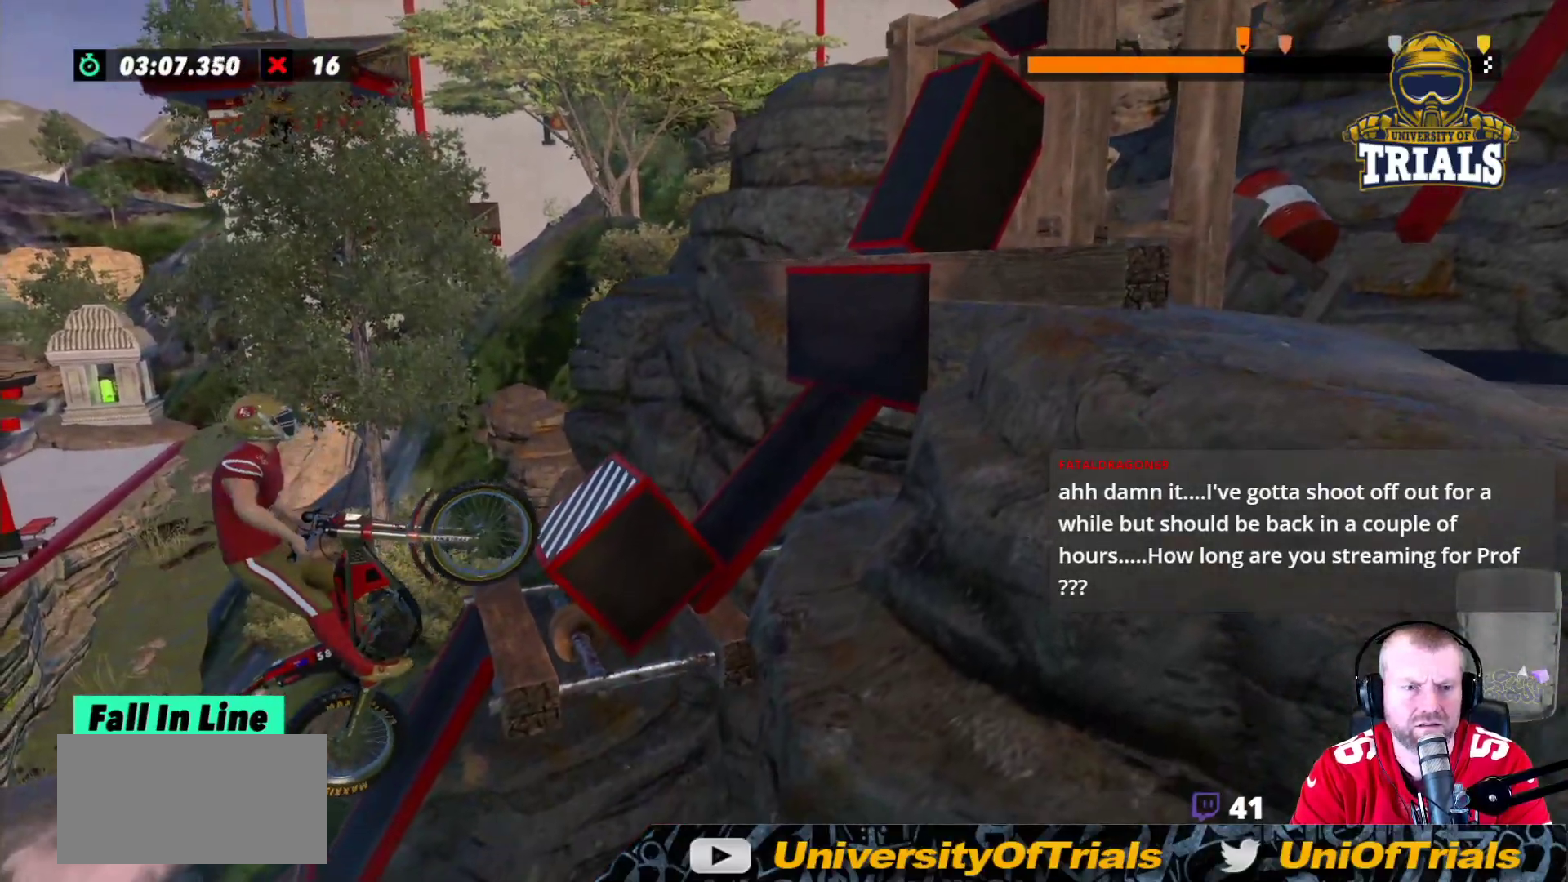
{"buttons": ["R2"], "left_stick": "right", "events": [[150, "R2", "down"], [283, "R2", "up"], [467, "R2", "down"]]}
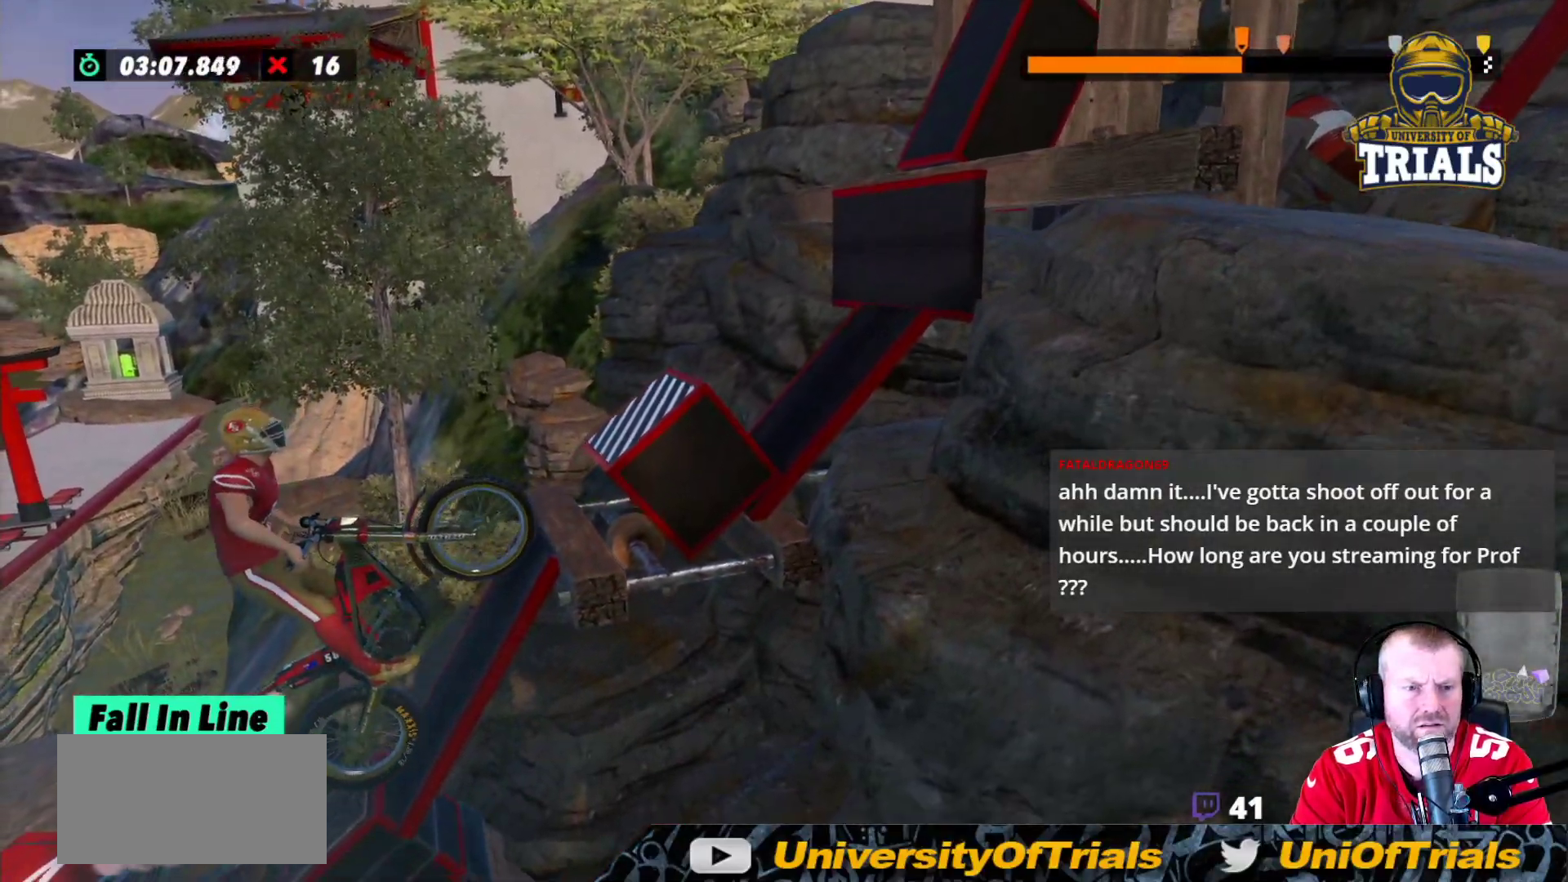
{"buttons": ["R2"], "left_stick": "right", "events": []}
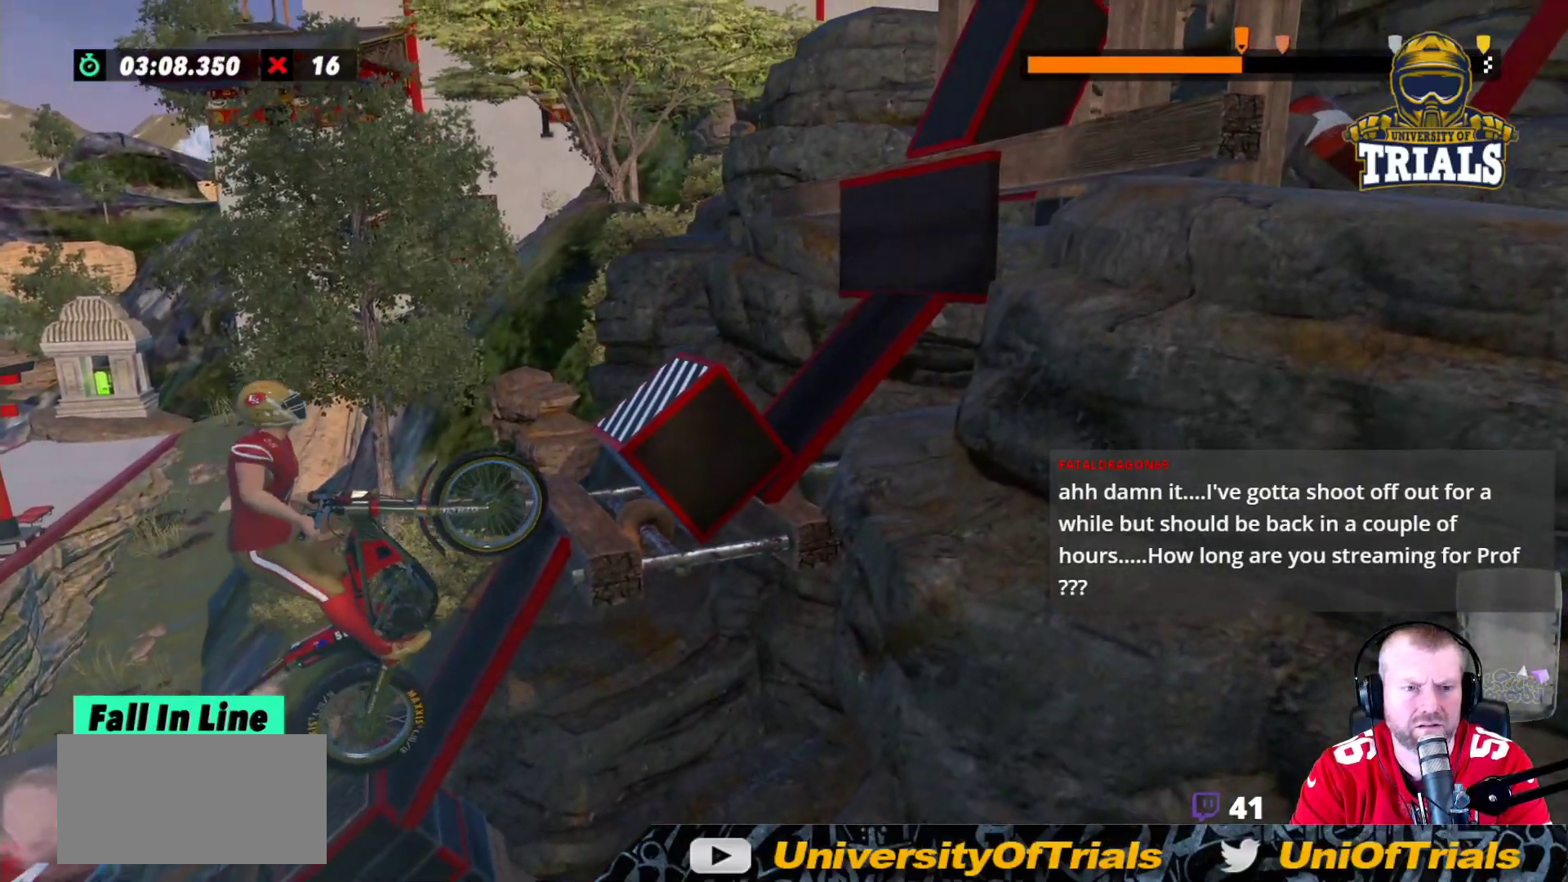
{"buttons": ["R2"], "left_stick": "center", "events": [[200, "left_stick", "center"]]}
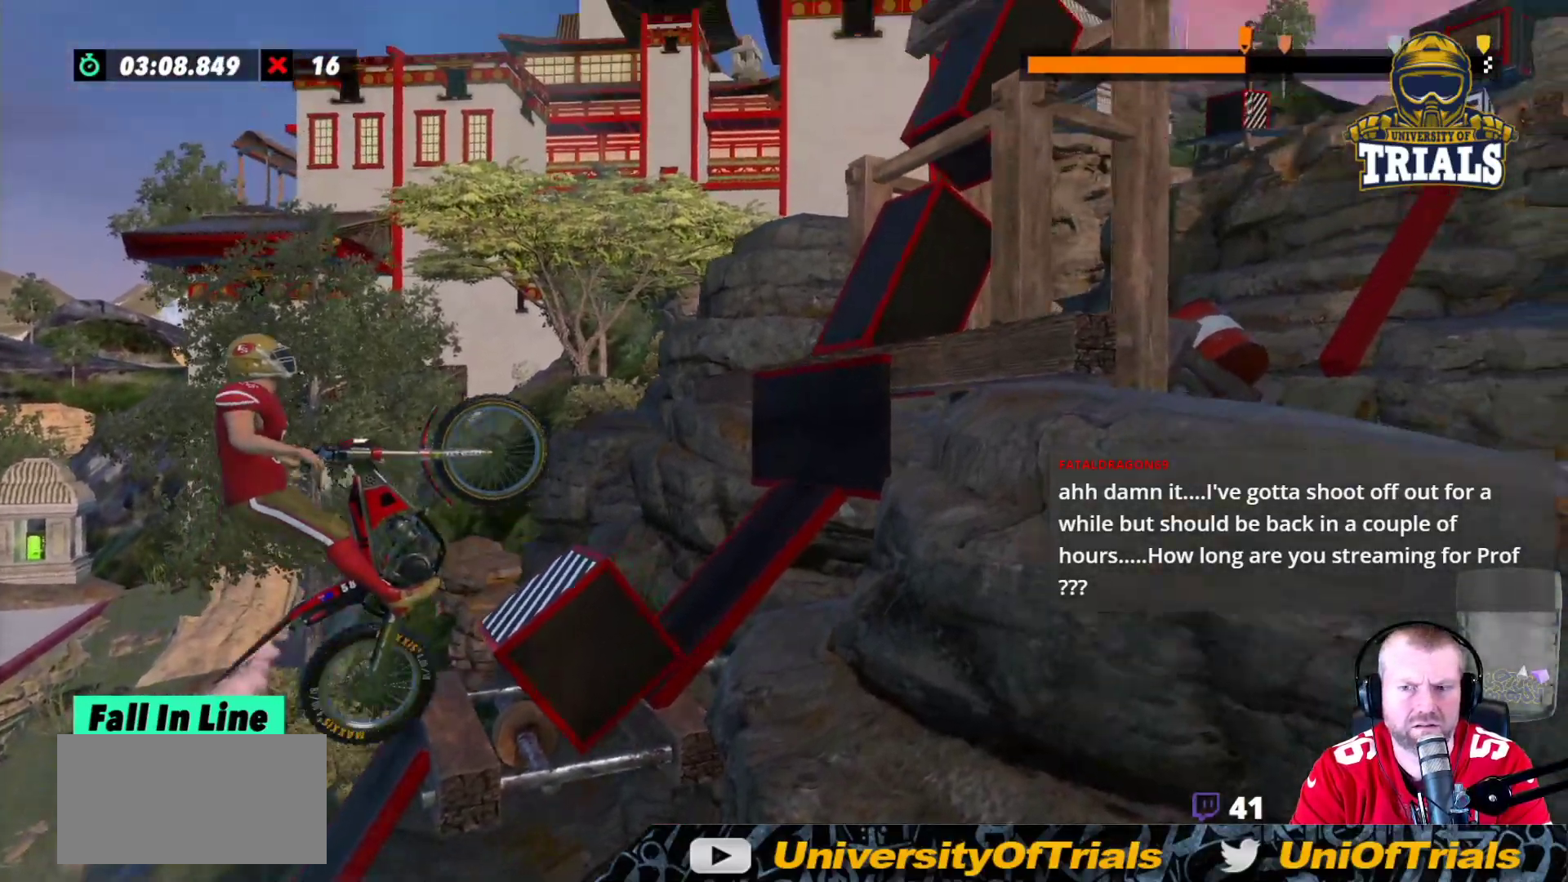
{"buttons": [], "left_stick": "center", "events": [[33, "left_stick", "right"], [183, "left_stick", "center"], [233, "left_stick", "left"], [317, "left_stick", "center"], [333, "R2", "up"]]}
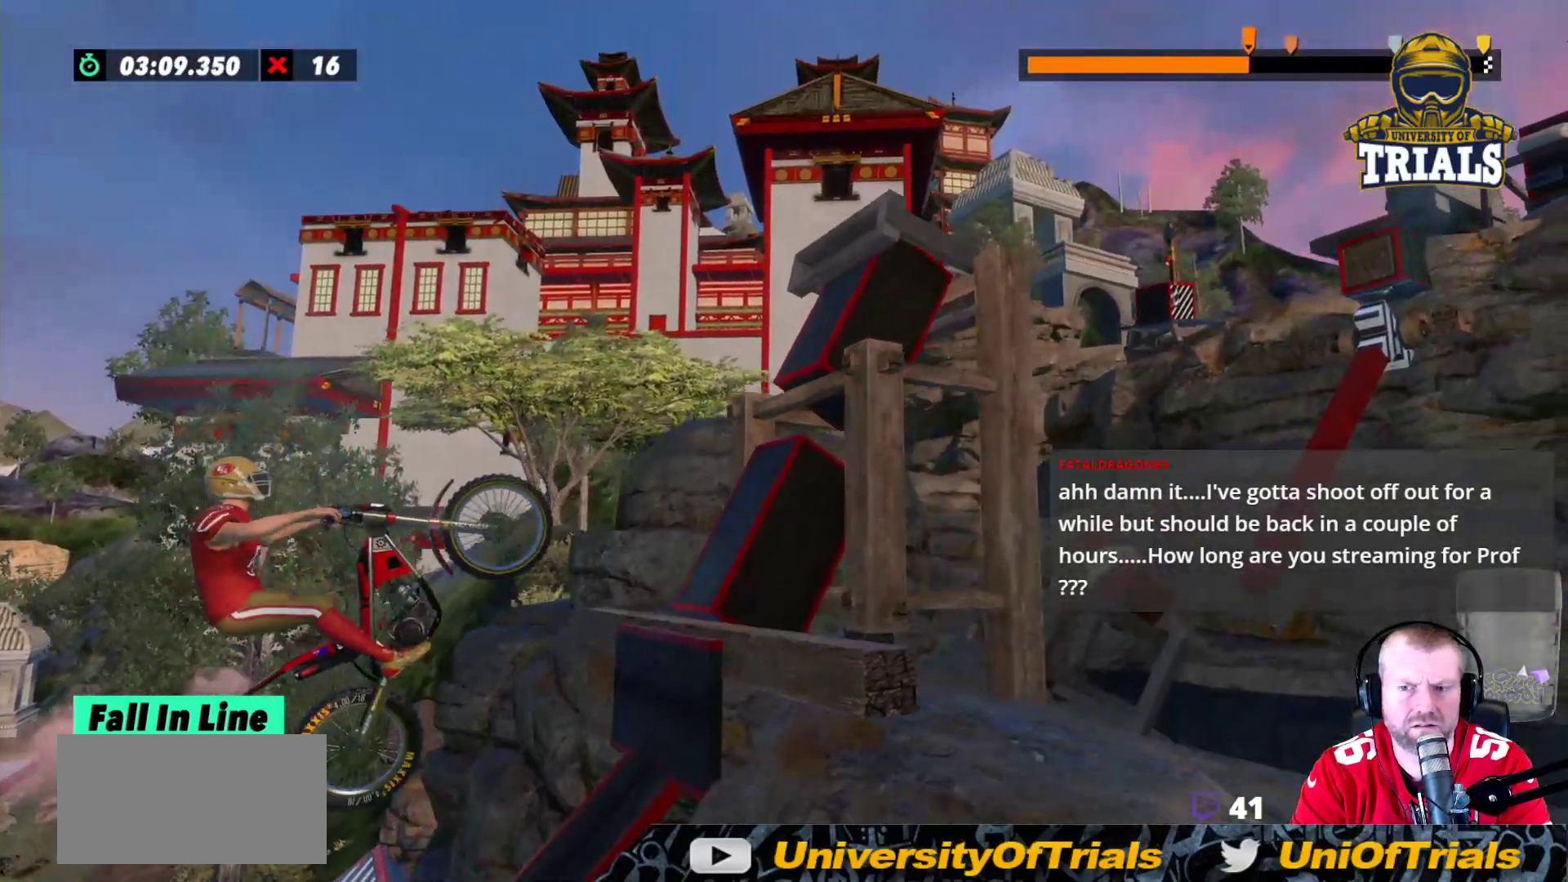
{"buttons": ["L2", "R2"], "left_stick": "right", "events": [[133, "left_stick", "left"], [250, "R2", "down"], [250, "left_stick", "right"], [367, "L2", "down"], [450, "R2", "up"], [500, "R2", "down"]]}
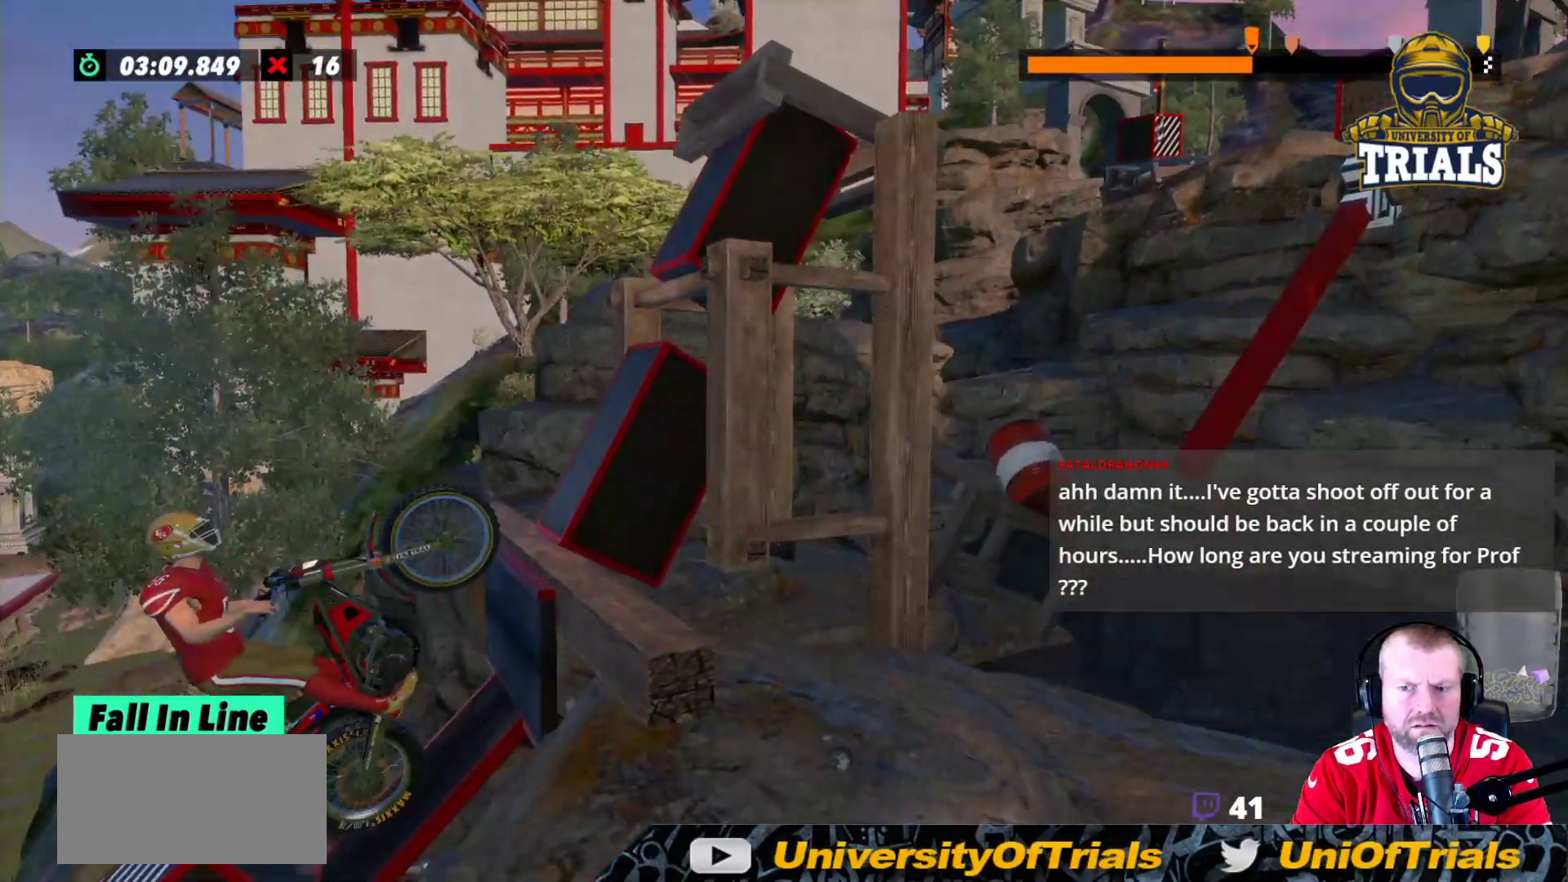
{"buttons": ["R2"], "left_stick": "right", "events": [[67, "L2", "up"]]}
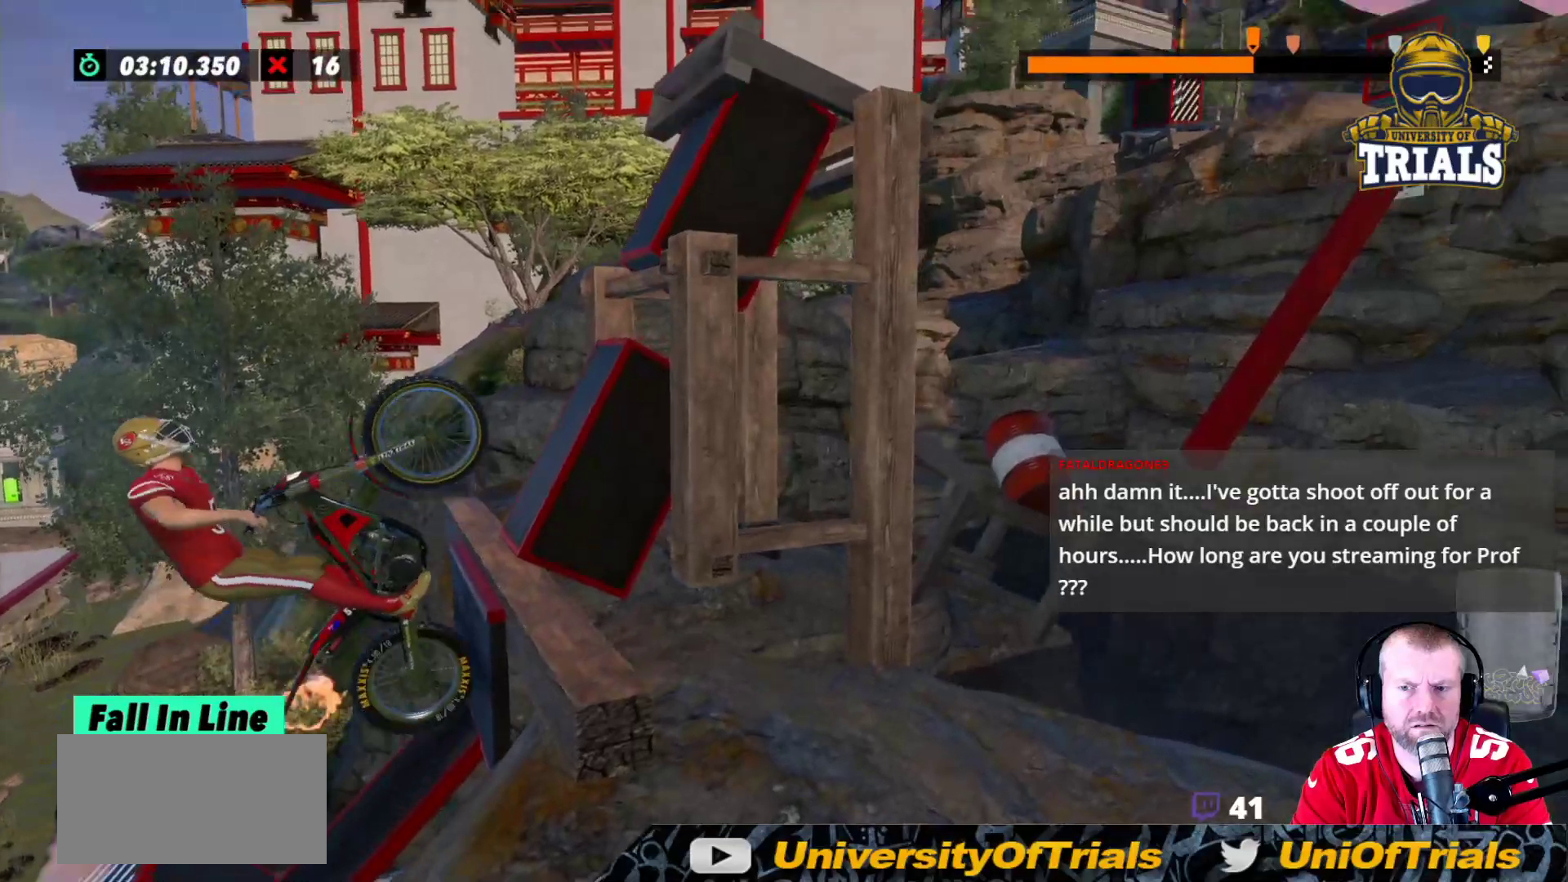
{"buttons": [], "left_stick": "center", "events": [[400, "R2", "up"], [483, "left_stick", "center"]]}
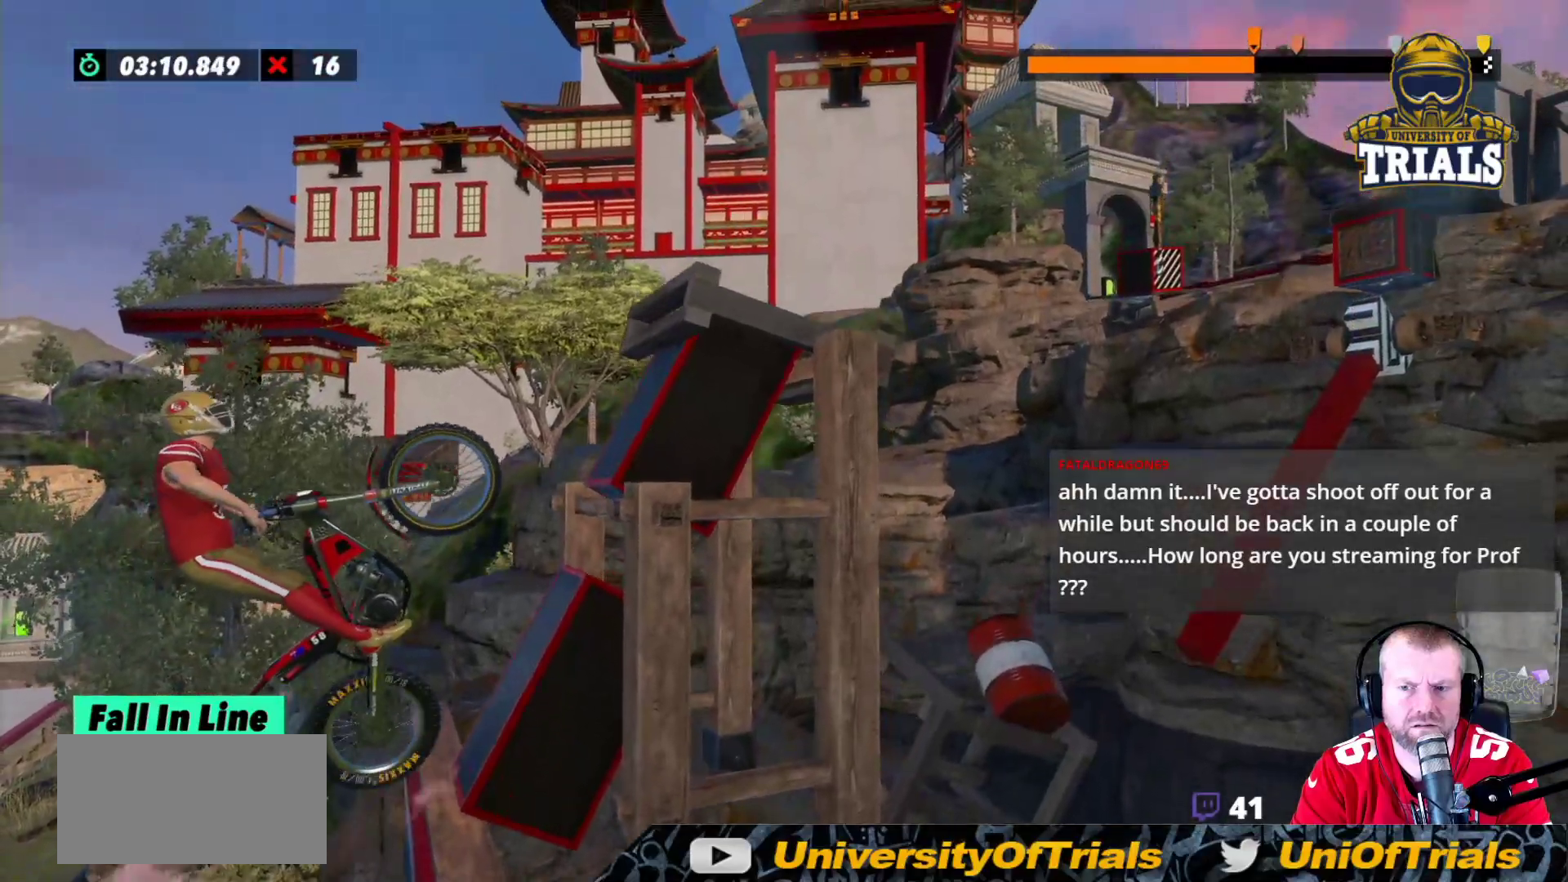
{"buttons": ["R2"], "left_stick": "right", "events": [[33, "left_stick", "left"], [283, "R2", "down"], [283, "left_stick", "center"], [333, "left_stick", "right"]]}
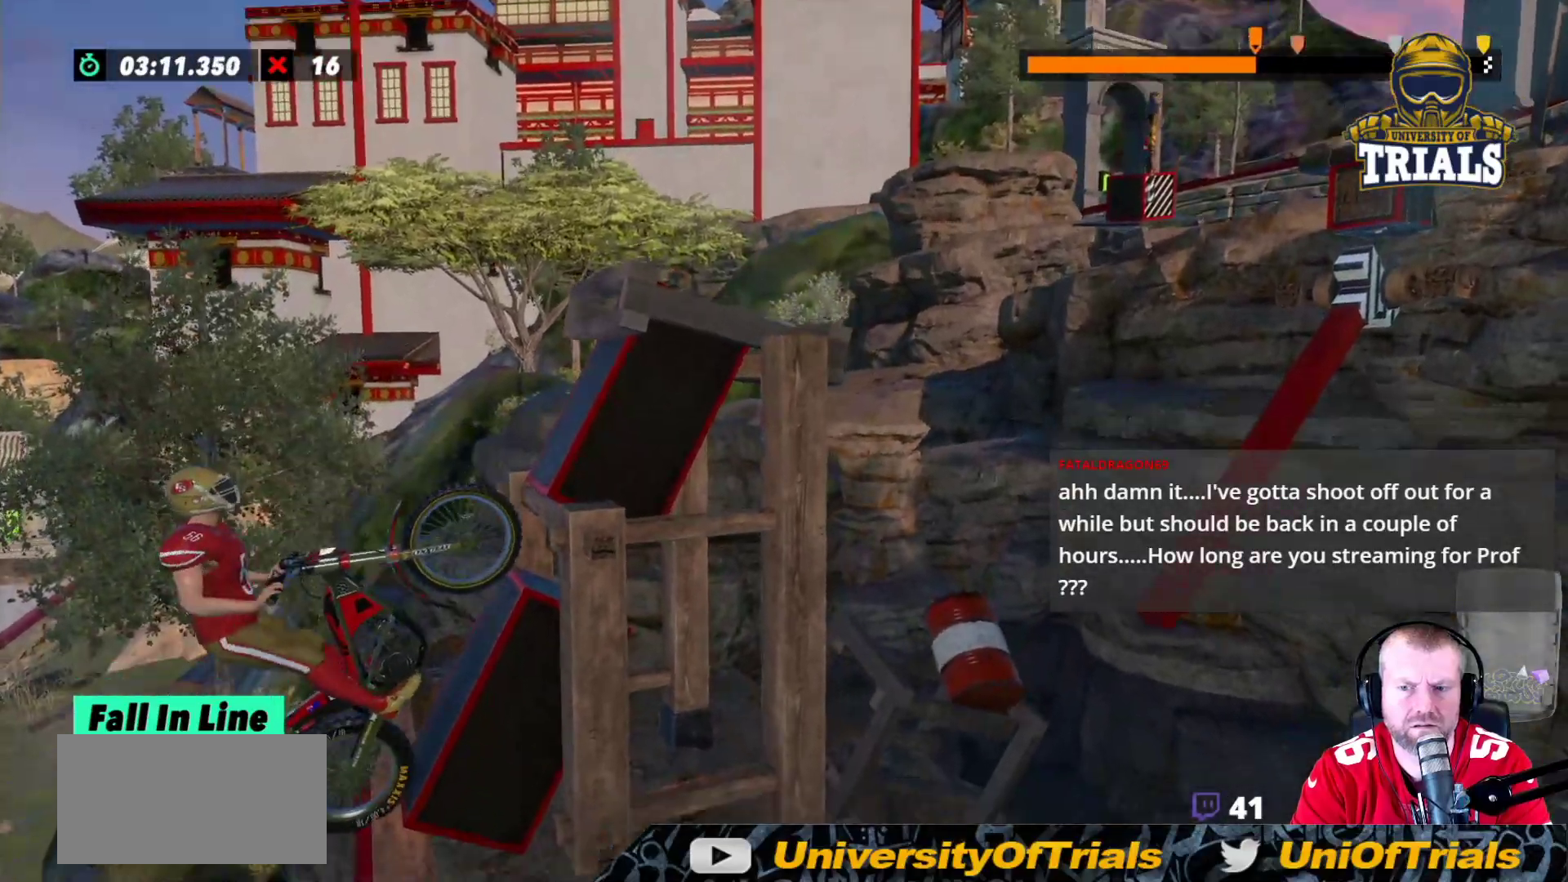
{"buttons": ["R2"], "left_stick": "right", "events": []}
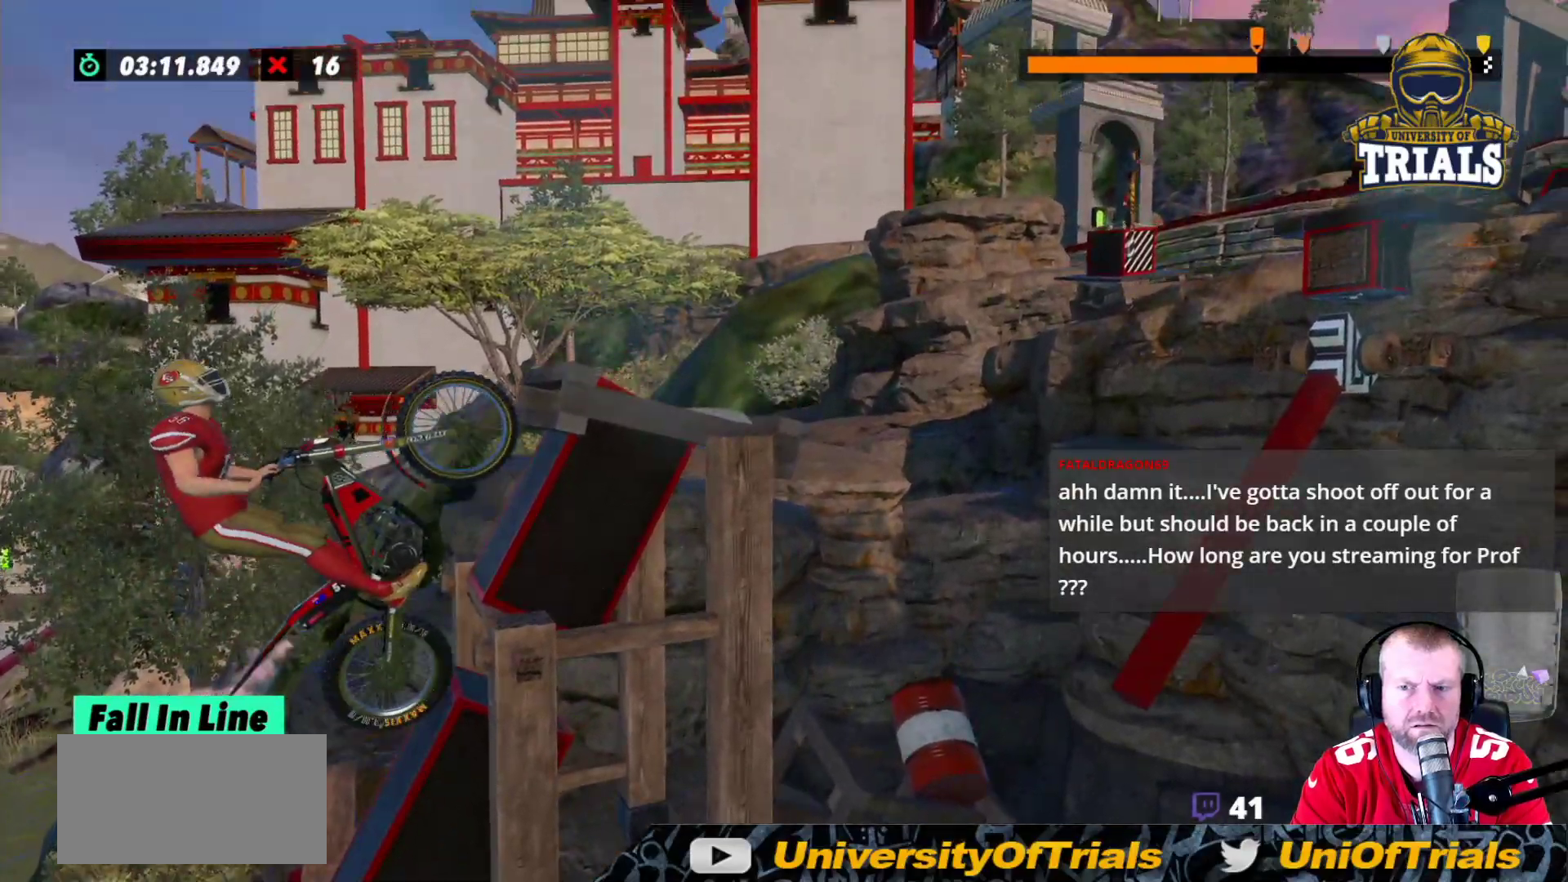
{"buttons": ["L2"], "left_stick": "right", "events": [[467, "L2", "down"], [467, "R2", "up"]]}
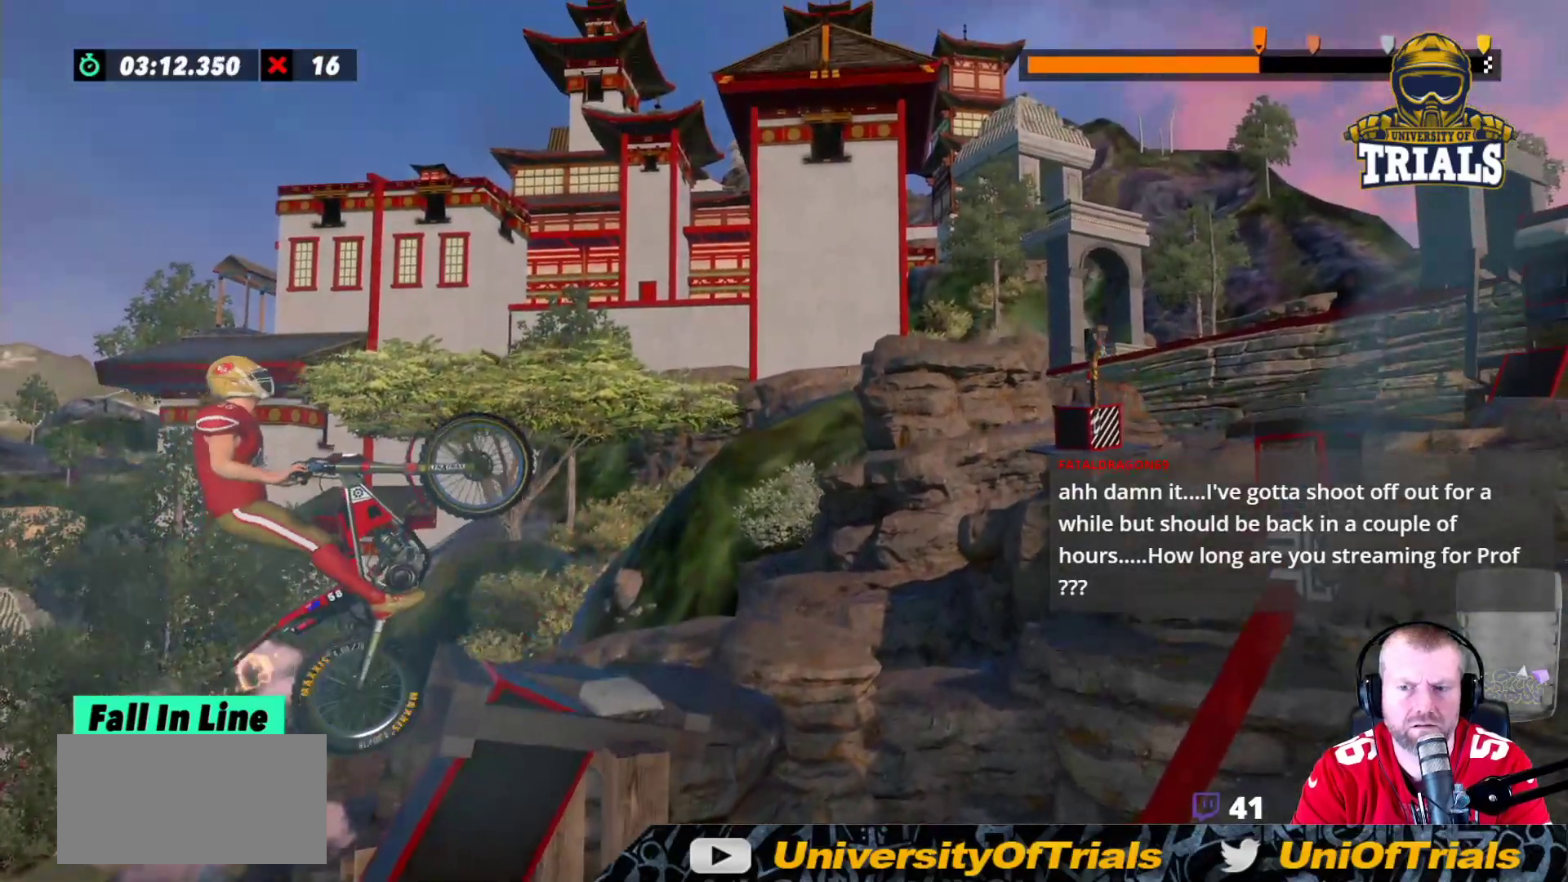
{"buttons": ["L2"], "left_stick": "left", "events": [[100, "L2", "up"], [167, "L2", "down"], [467, "left_stick", "left"]]}
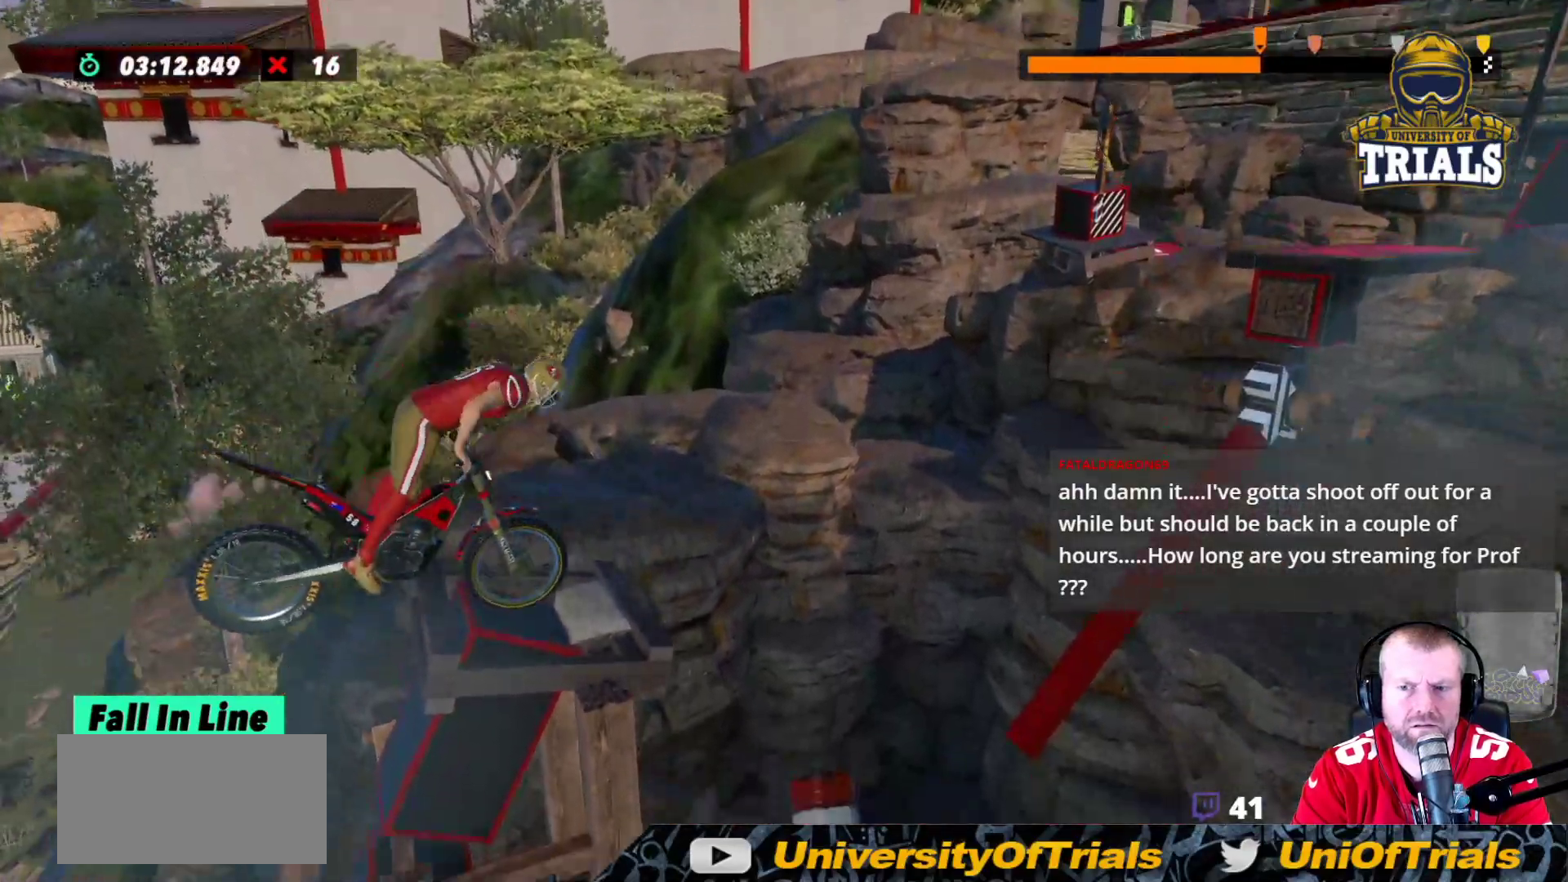
{"buttons": ["R2"], "left_stick": "left", "events": [[267, "L2", "up"], [333, "R2", "down"]]}
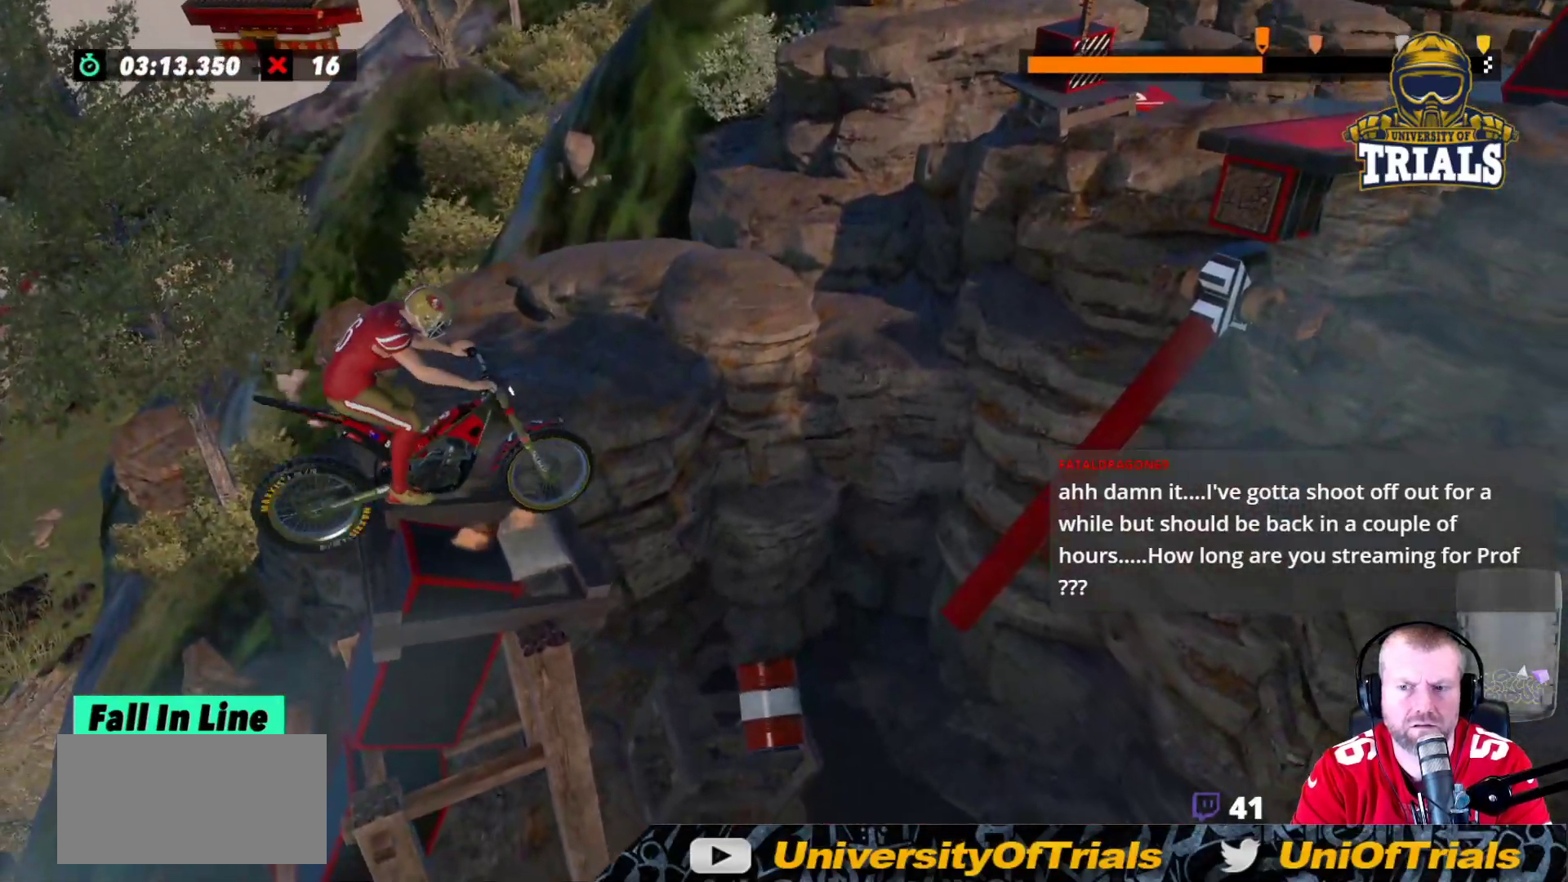
{"buttons": ["R2"], "left_stick": "right", "events": [[83, "left_stick", "right"]]}
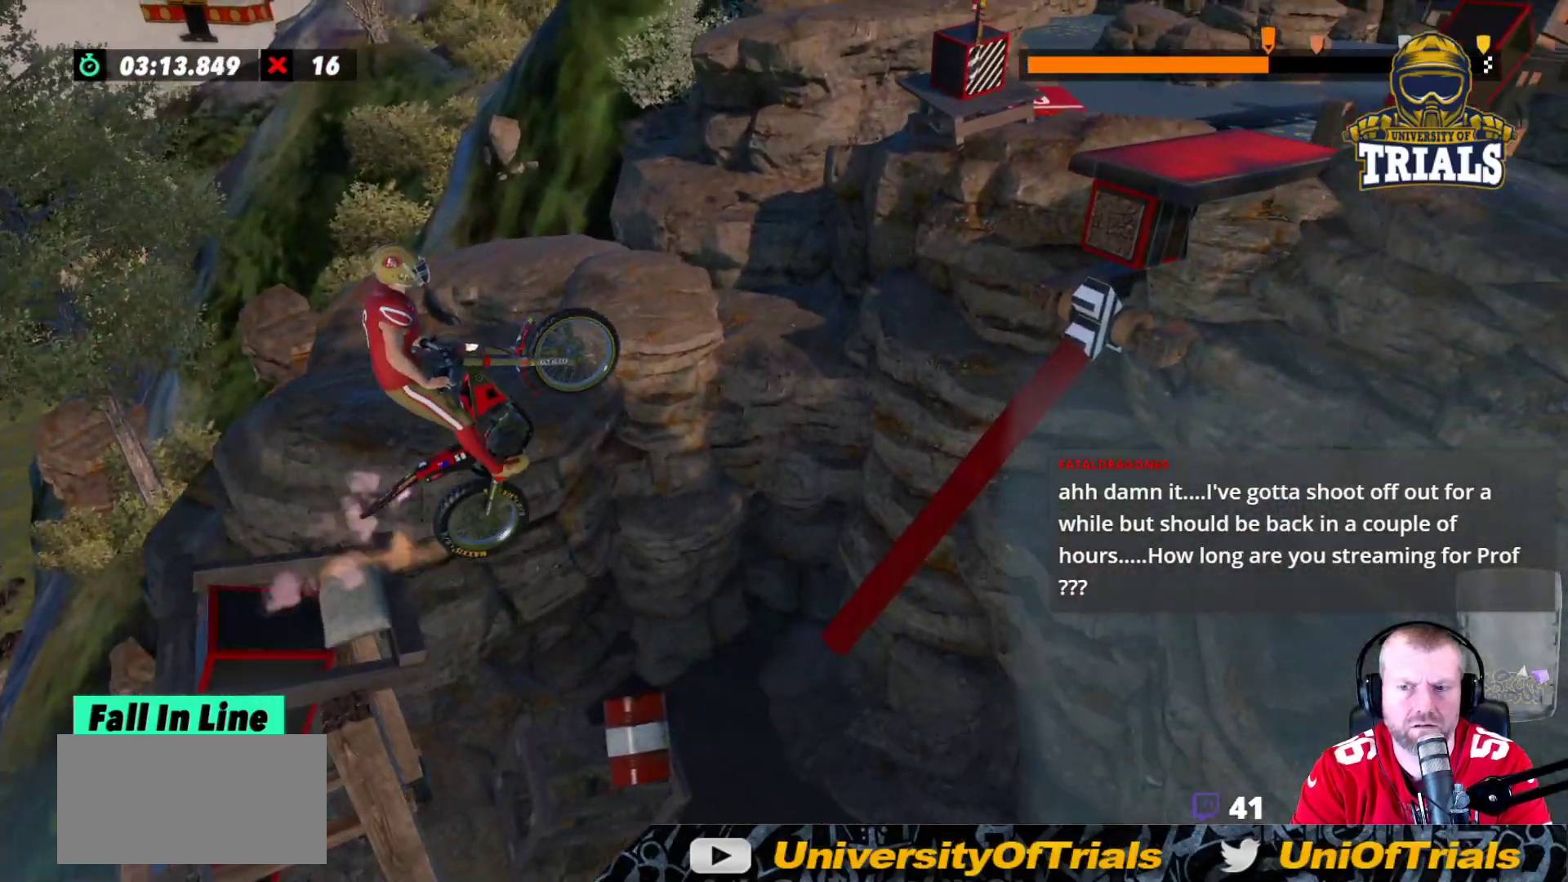
{"buttons": [], "left_stick": "center", "events": [[183, "left_stick", "left"], [217, "R2", "up"], [400, "left_stick", "center"]]}
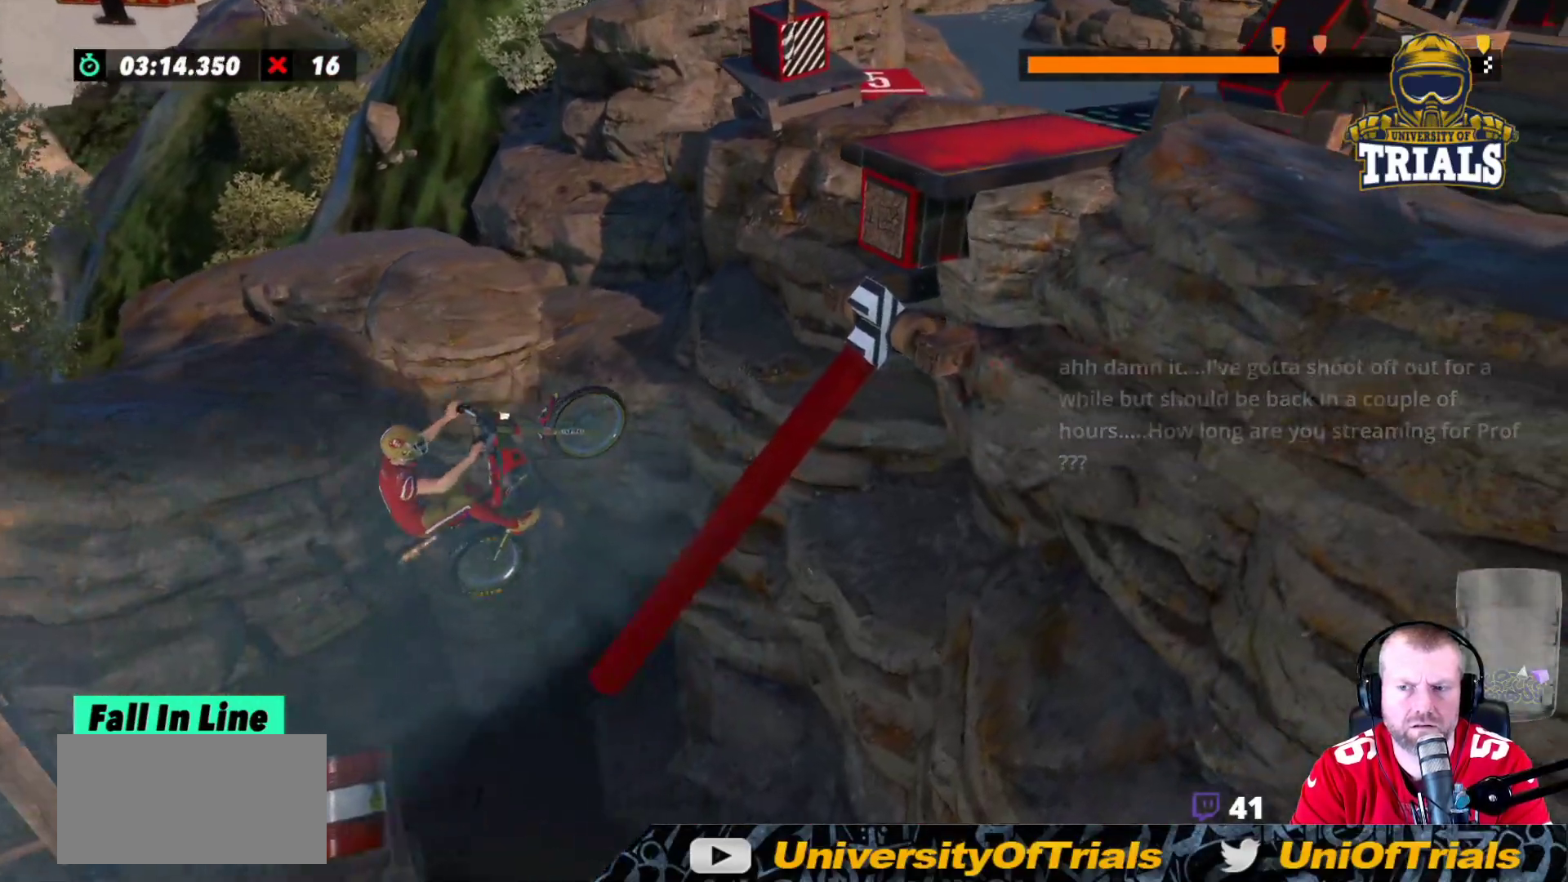
{"buttons": ["R2"], "left_stick": "right", "events": [[100, "left_stick", "right"], [133, "R2", "down"]]}
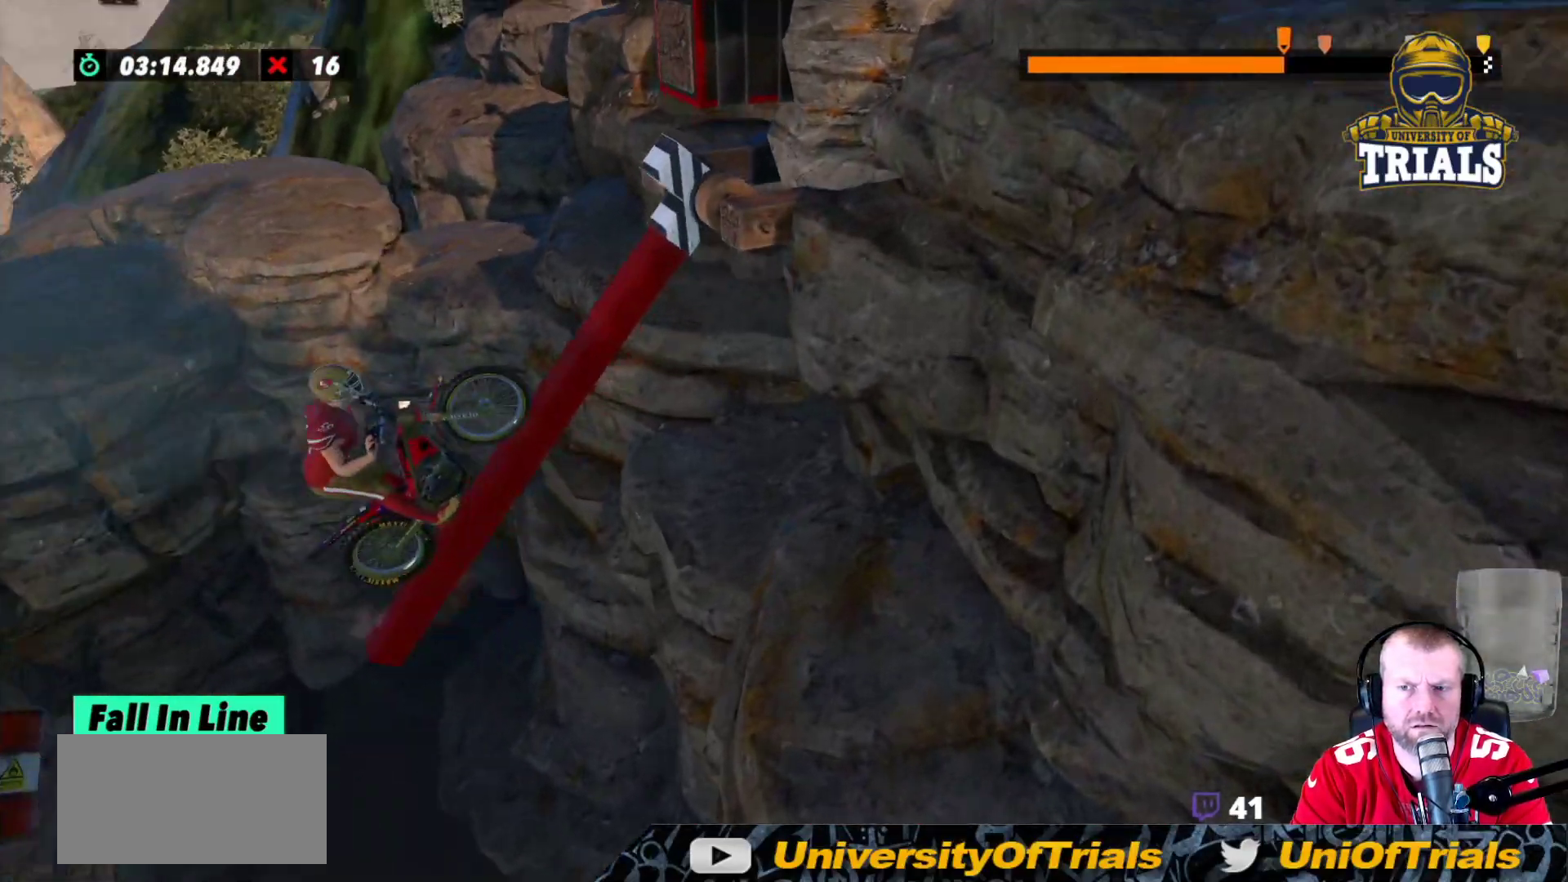
{"buttons": [], "left_stick": "left", "events": [[150, "R2", "up"], [250, "left_stick", "center"], [500, "left_stick", "left"]]}
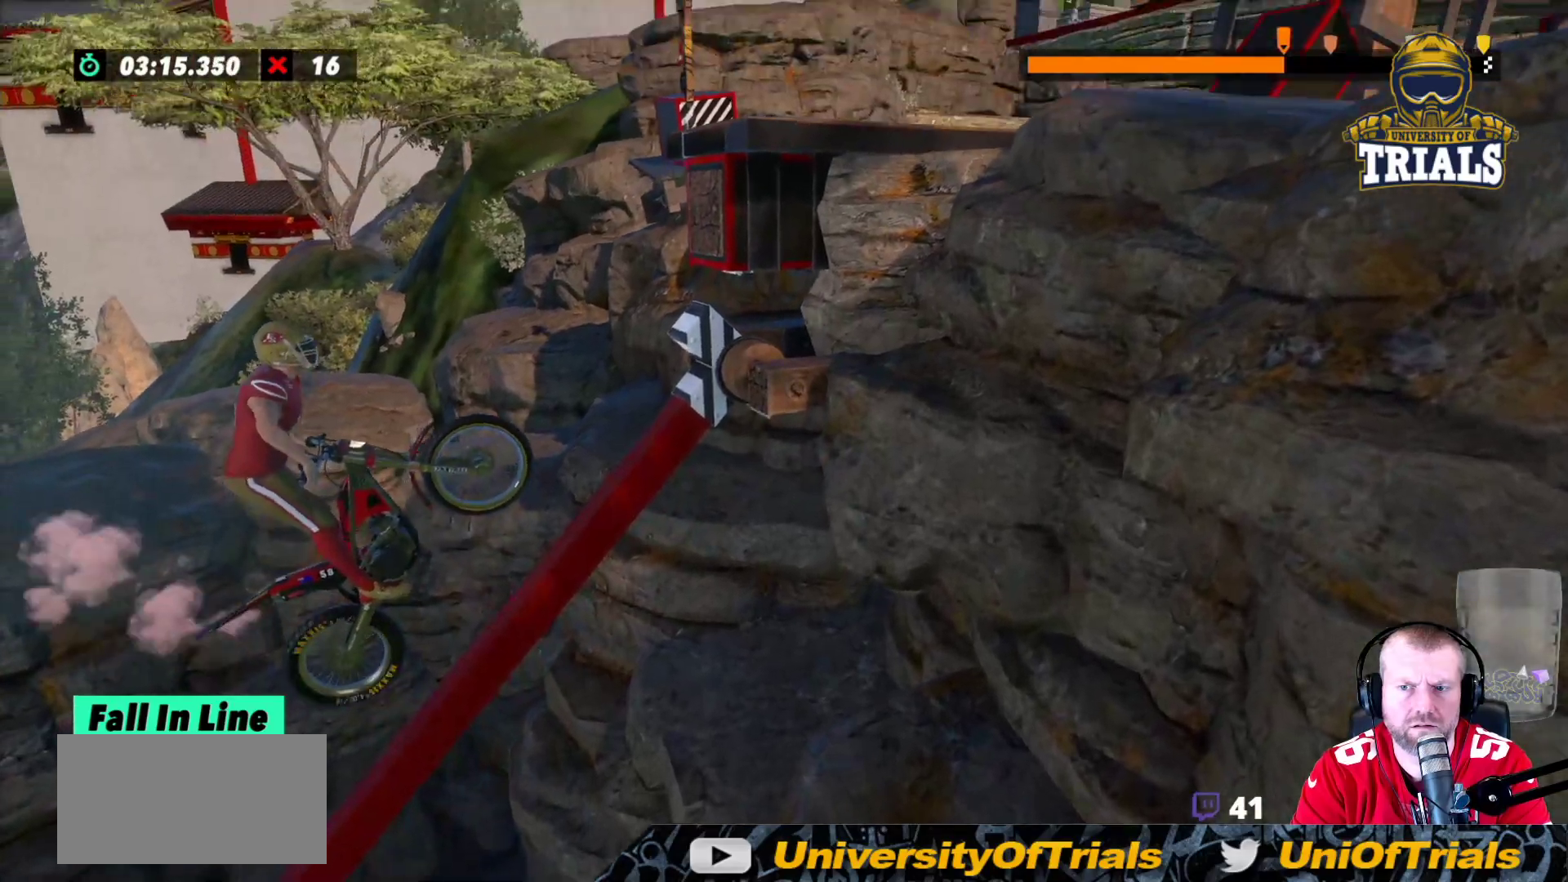
{"buttons": ["R2"], "left_stick": "right", "events": [[183, "left_stick", "right"], [250, "R2", "down"]]}
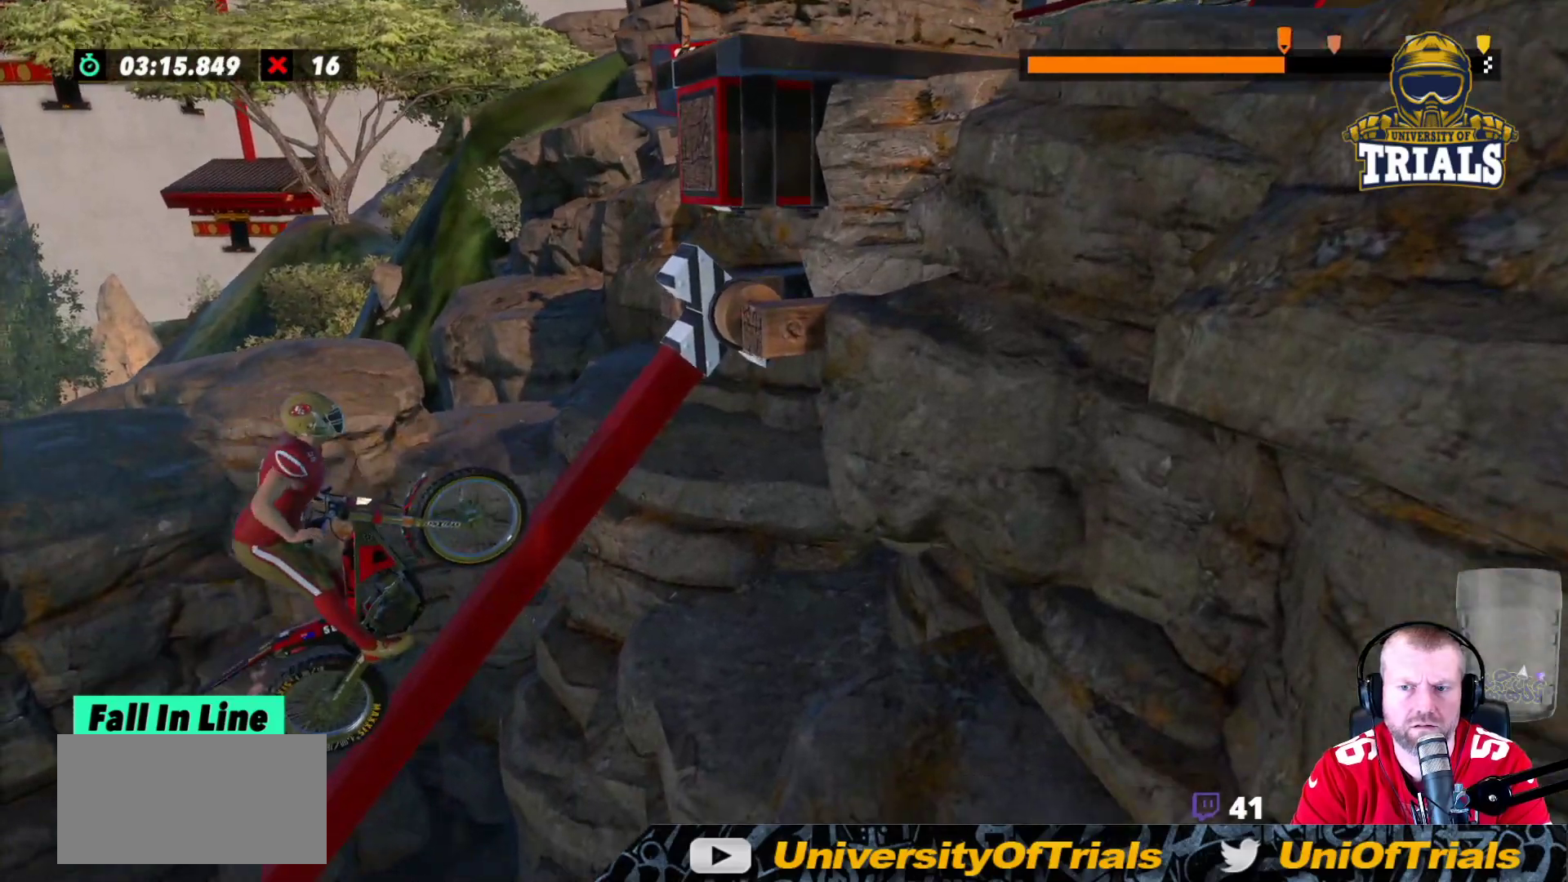
{"buttons": [], "left_stick": "center", "events": [[217, "R2", "up"], [317, "left_stick", "center"]]}
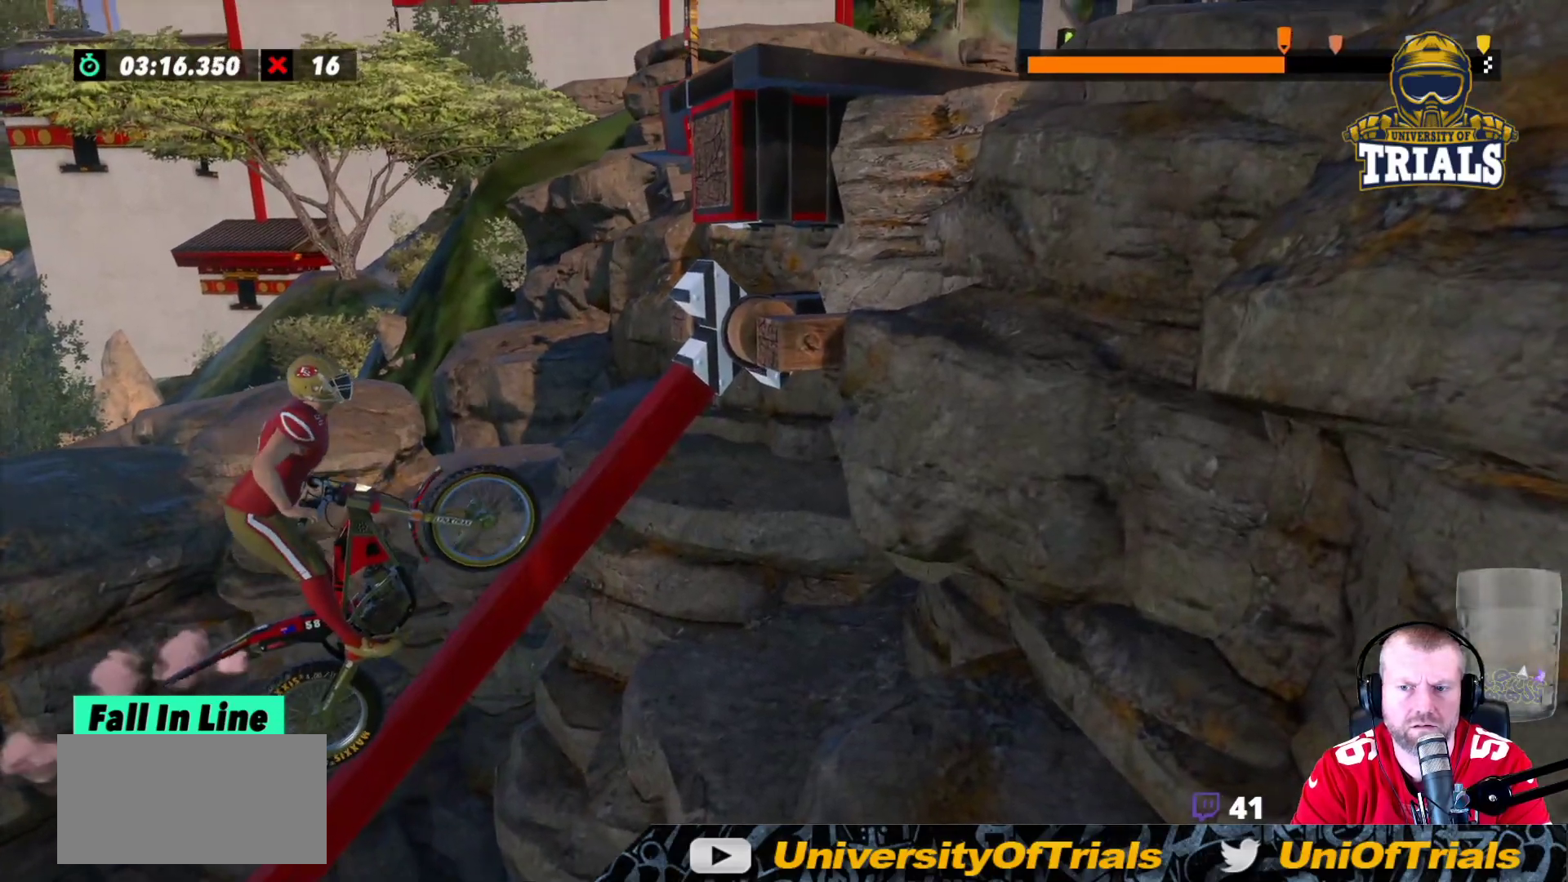
{"buttons": ["R2"], "left_stick": "right", "events": [[100, "R2", "down"], [133, "left_stick", "right"]]}